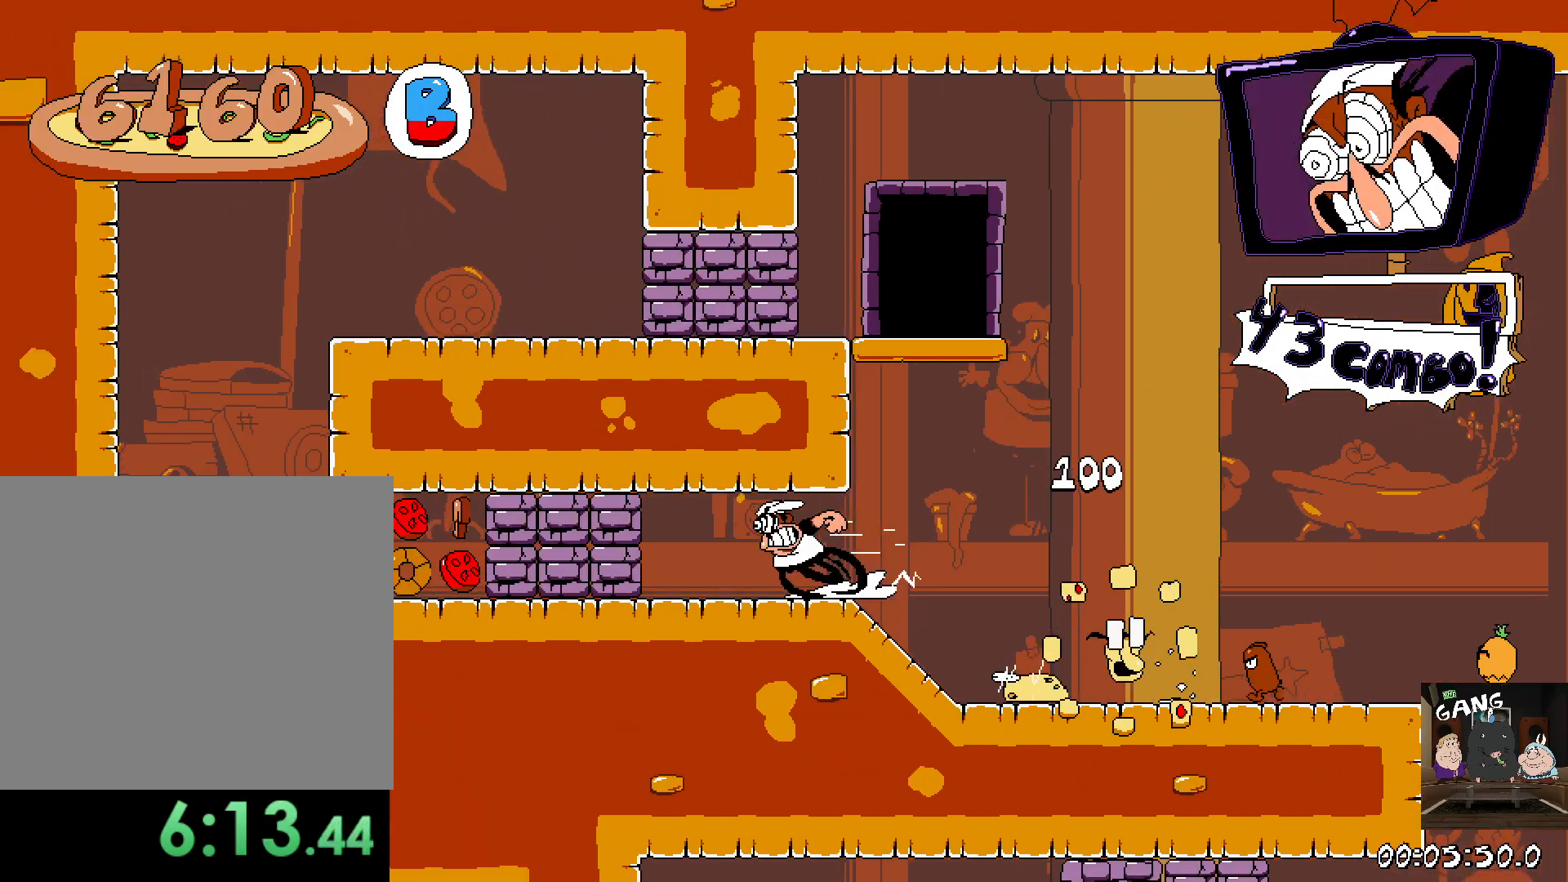
Gameplay with a controller (PlayStation layout); each line is a JSON object with the inputs held at the frame after it. "events" lists button and stick changes between this image and that frame as [ms after this image, input, new state], when the widget could be followed in between.
{"buttons": ["CROSS", "R2"], "left_stick": "center", "right_stick": "center", "events": [[500, "CROSS", "down"], [500, "left_stick", "center"]]}
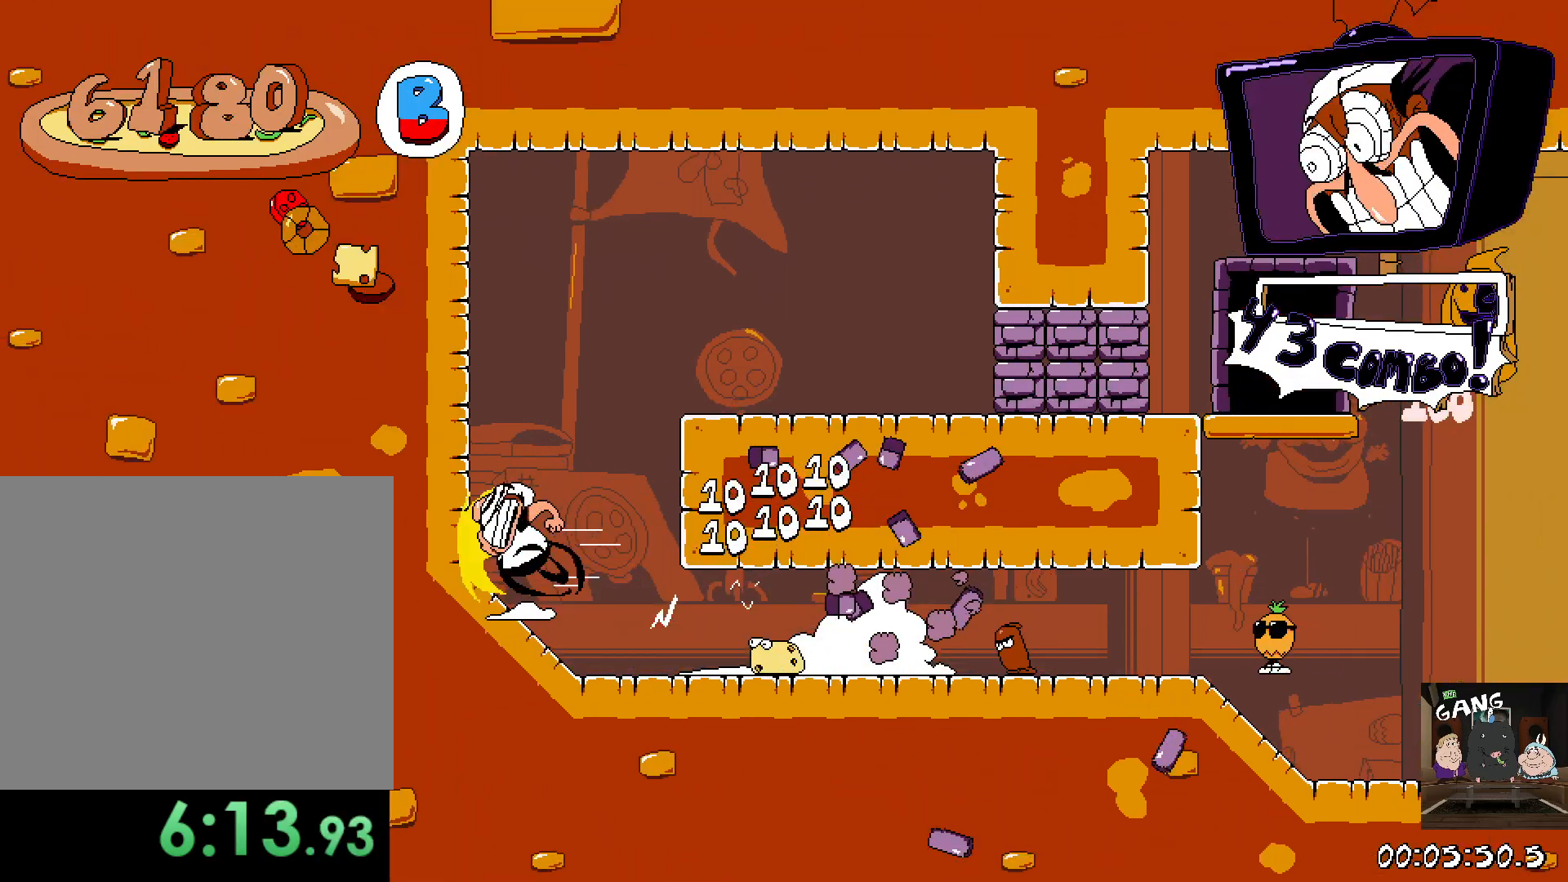
{"buttons": ["CROSS", "R2"], "left_stick": "right", "right_stick": "center", "events": [[33, "left_stick", "right"], [183, "CROSS", "up"], [400, "CROSS", "down"]]}
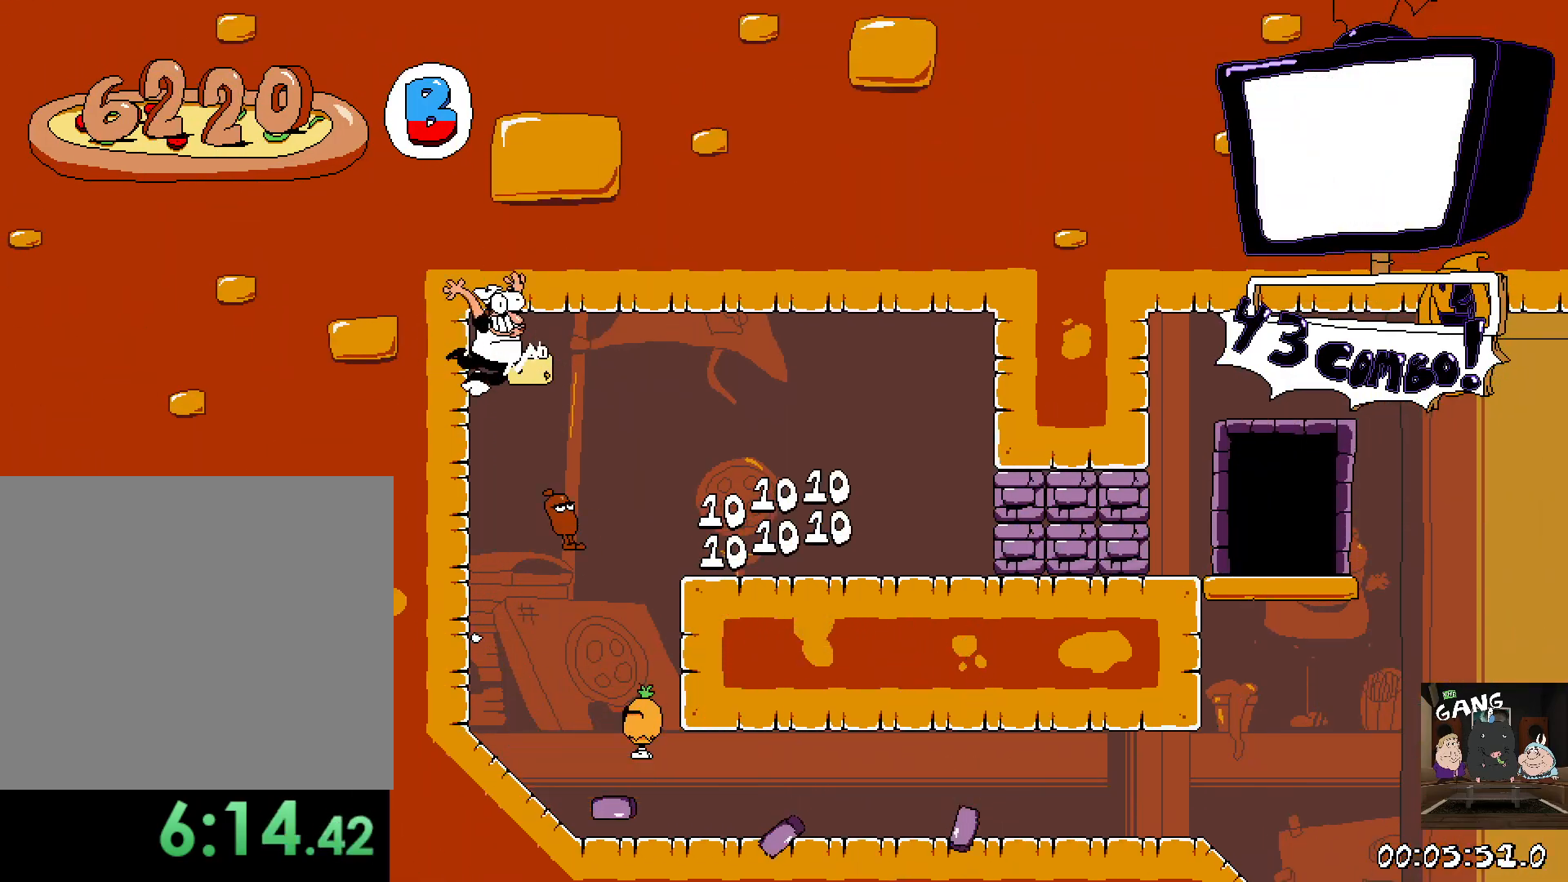
{"buttons": ["R2"], "left_stick": "right", "right_stick": "center", "events": [[50, "CROSS", "up"], [100, "CROSS", "down"], [133, "SQUARE", "down"], [267, "CROSS", "up"], [350, "SQUARE", "up"]]}
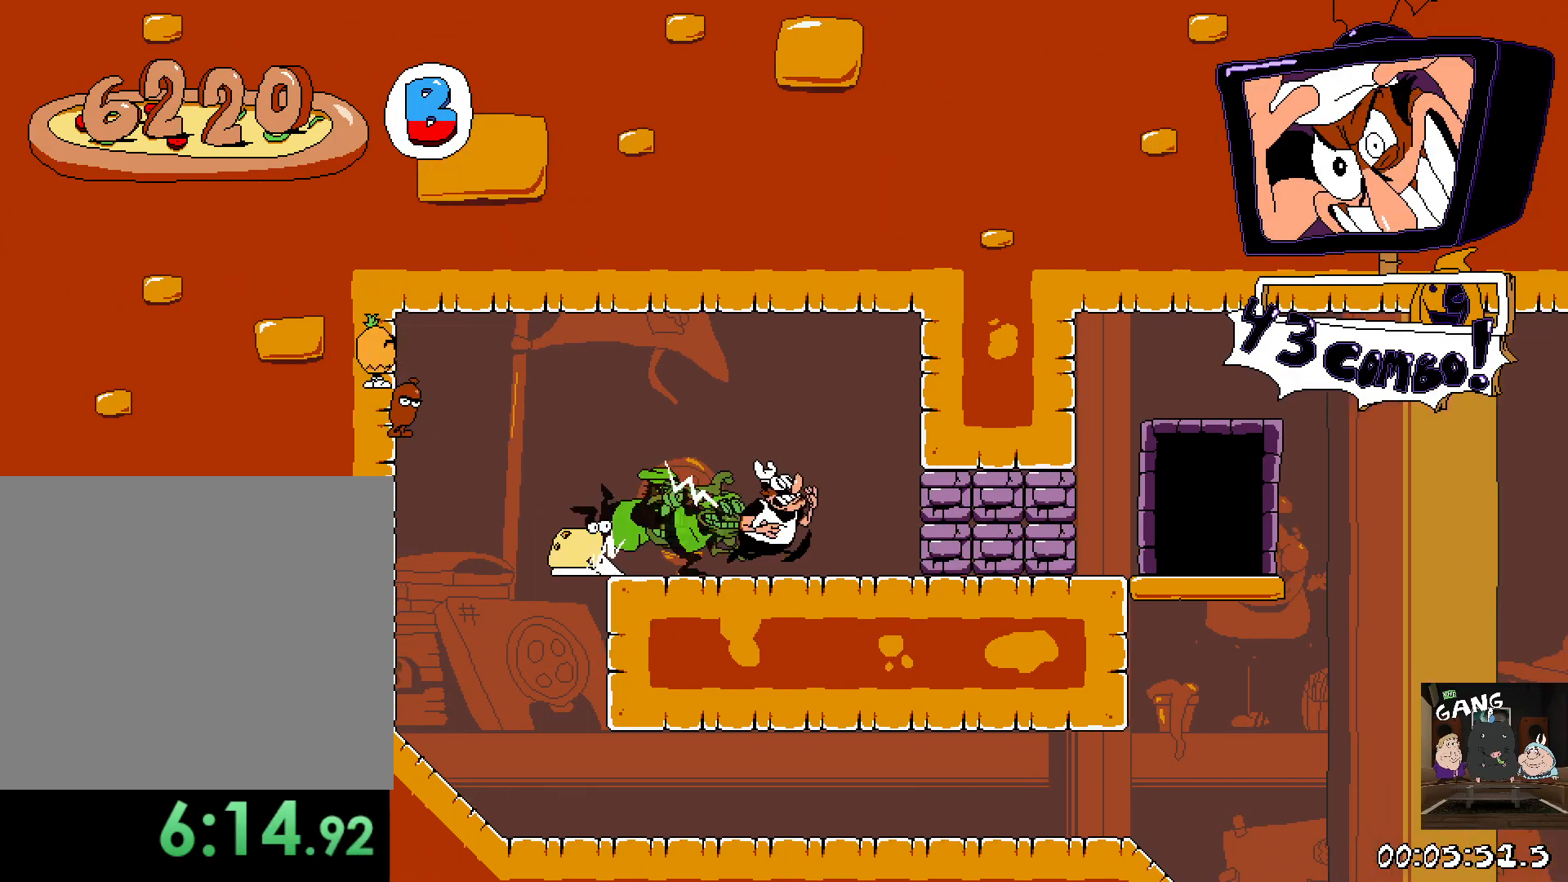
{"buttons": ["R2"], "left_stick": "up", "right_stick": "center", "events": [[383, "left_stick", "up"]]}
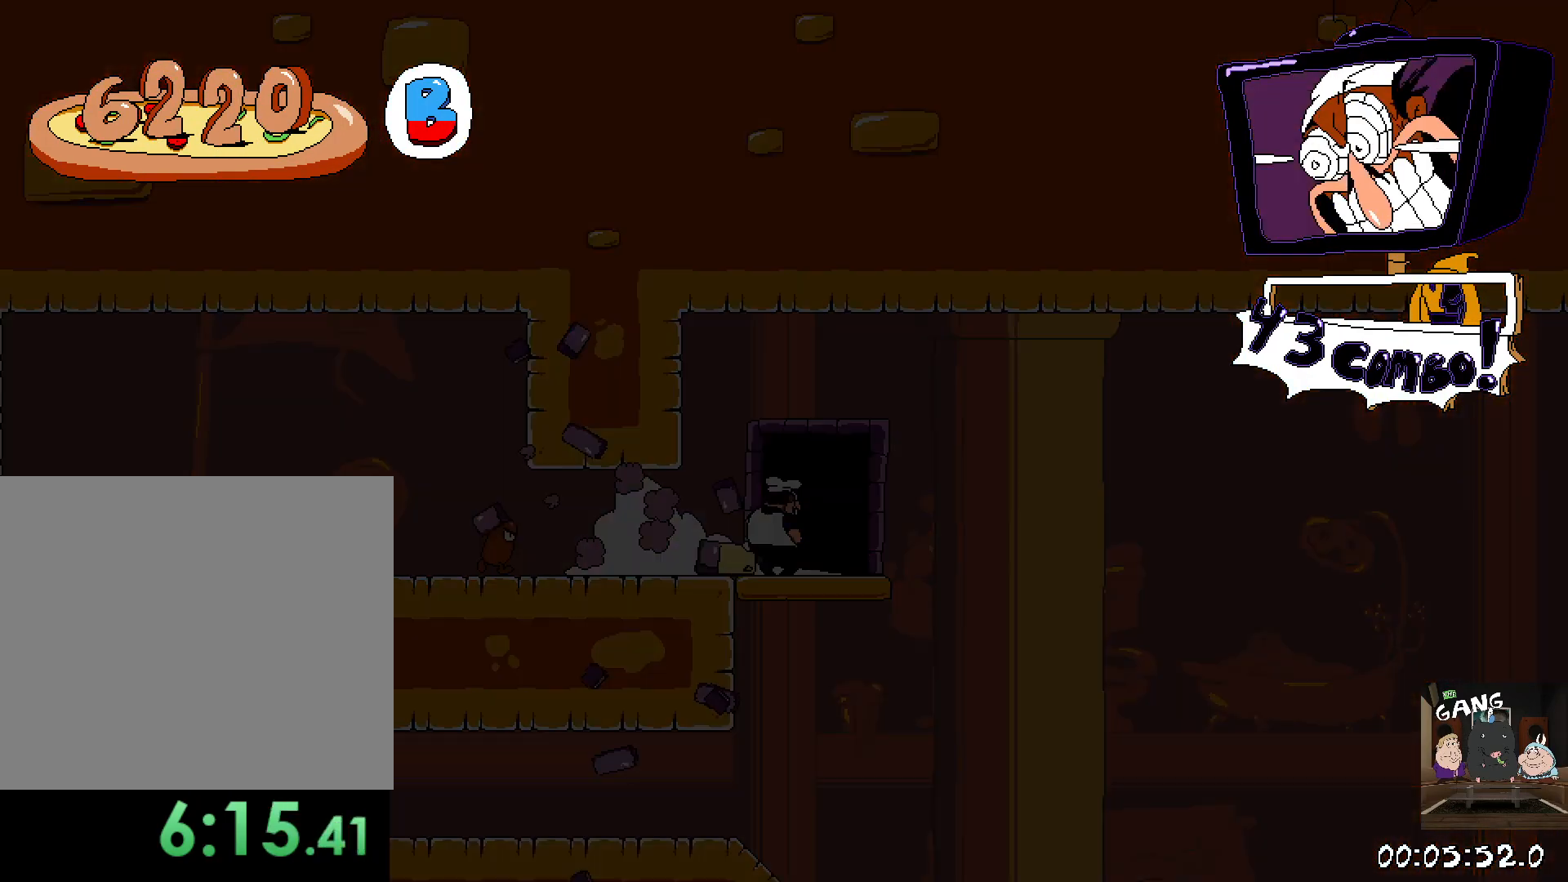
{"buttons": ["R2"], "left_stick": "left", "right_stick": "center", "events": [[17, "left_stick", "center"], [150, "left_stick", "right"], [417, "left_stick", "left"]]}
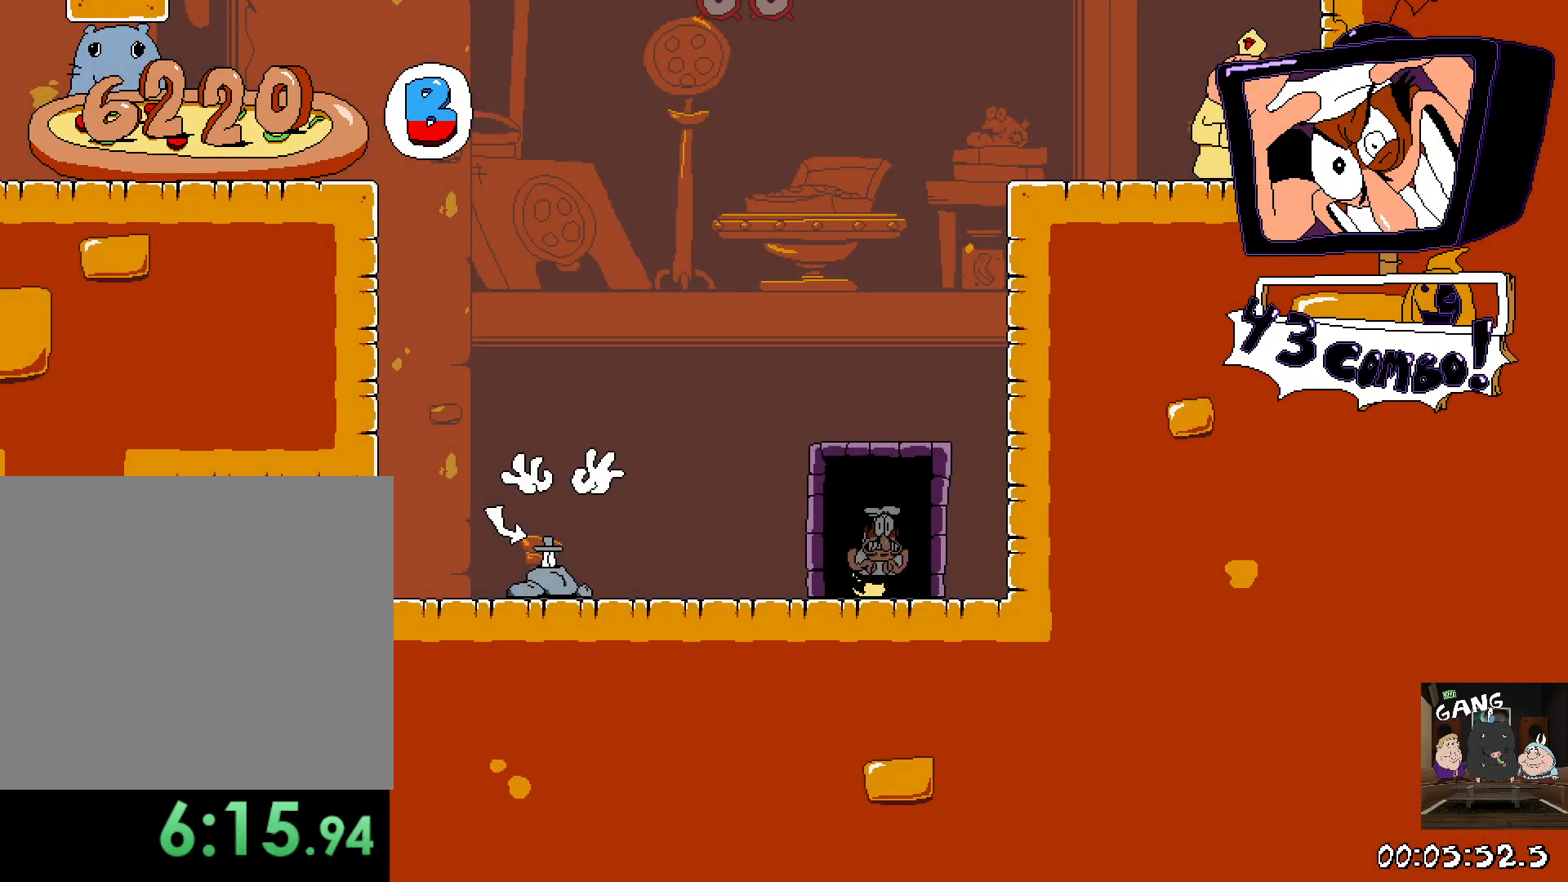
{"buttons": ["SQUARE", "R2"], "left_stick": "left", "right_stick": "center", "events": [[317, "SQUARE", "down"]]}
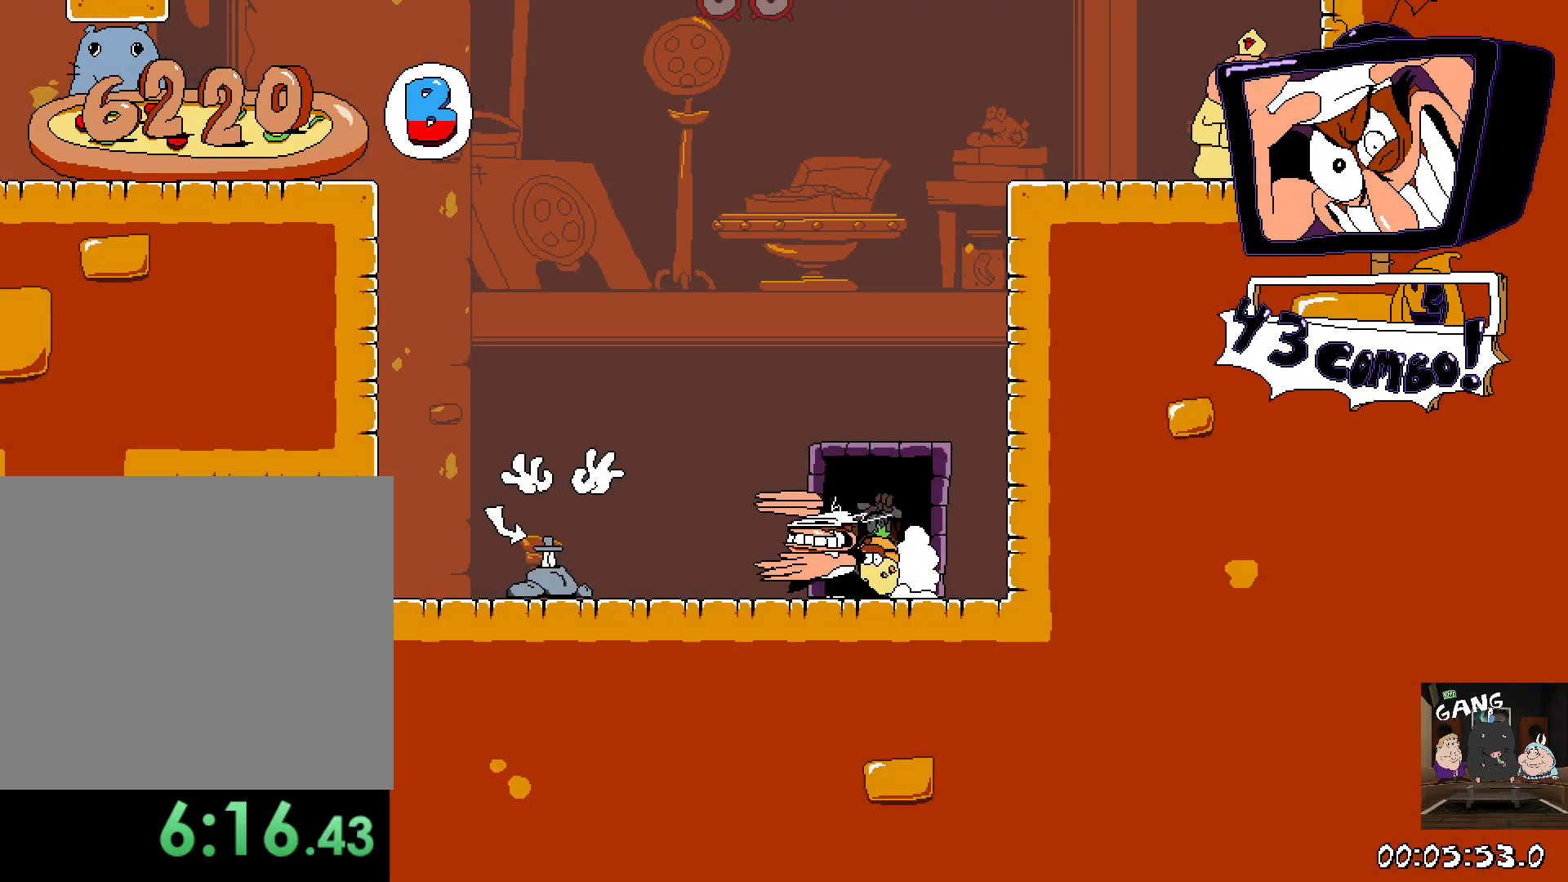
{"buttons": [], "left_stick": "left", "right_stick": "center", "events": [[300, "SQUARE", "up"], [317, "R2", "up"]]}
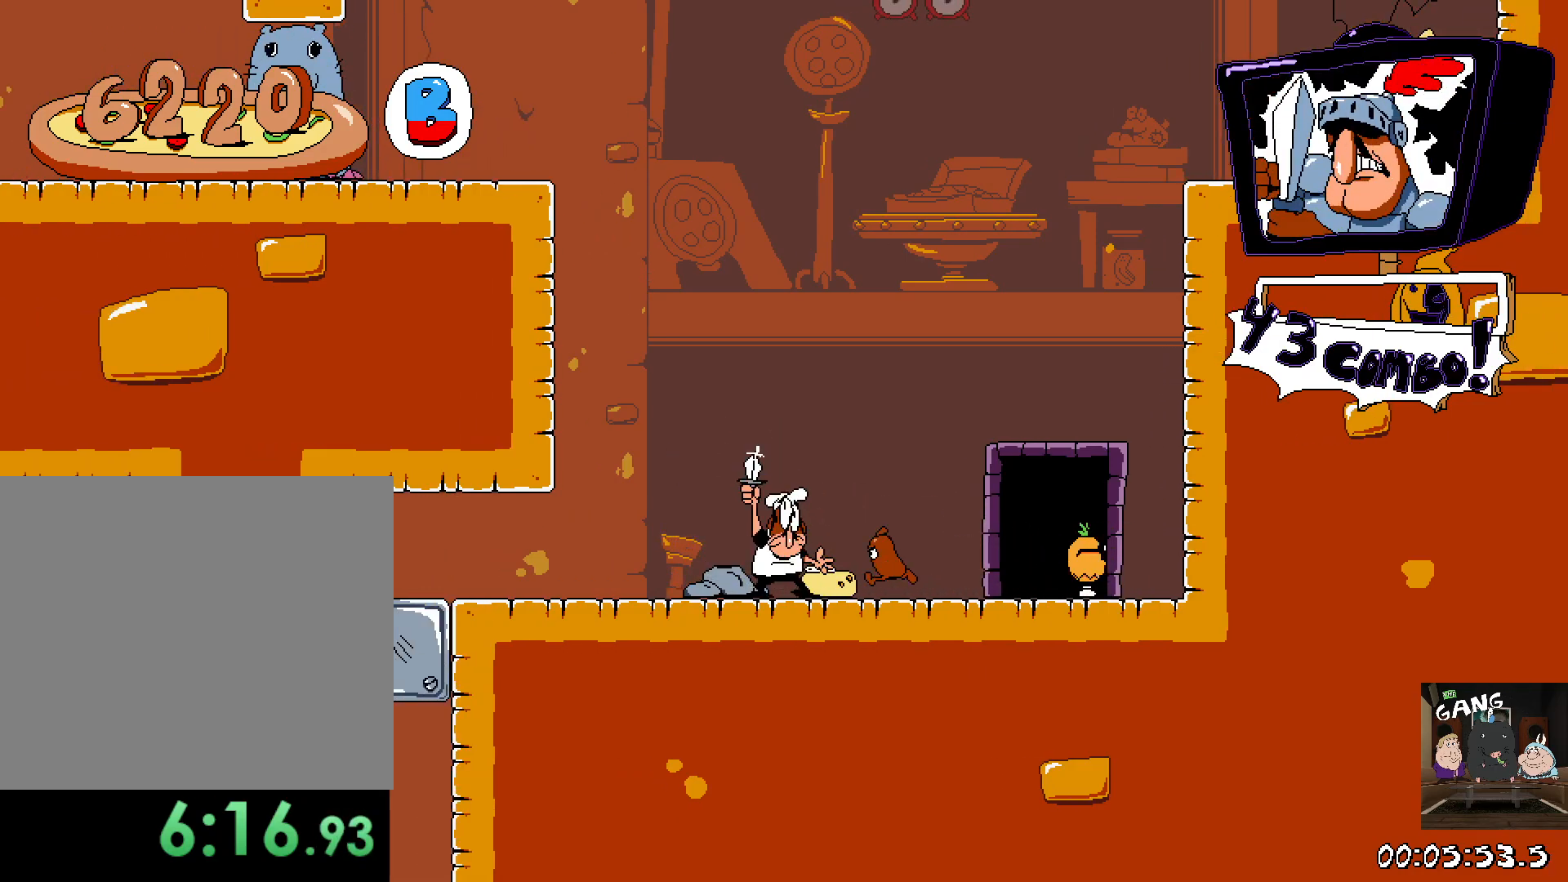
{"buttons": ["SQUARE"], "left_stick": "left", "right_stick": "center", "events": [[350, "SQUARE", "down"]]}
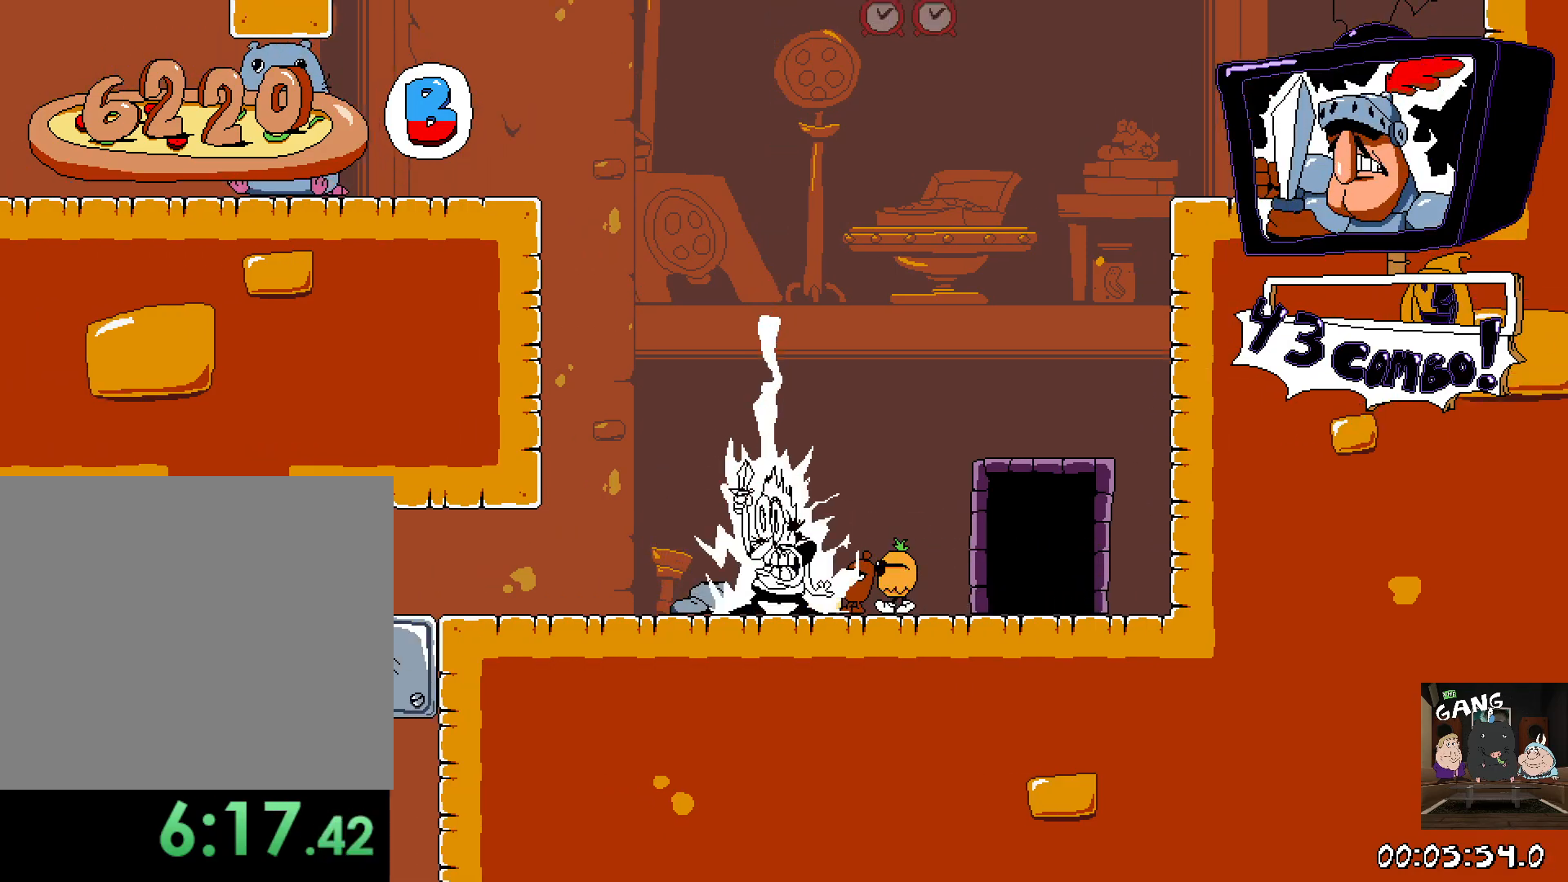
{"buttons": [], "left_stick": "left", "right_stick": "center", "events": [[17, "SQUARE", "up"]]}
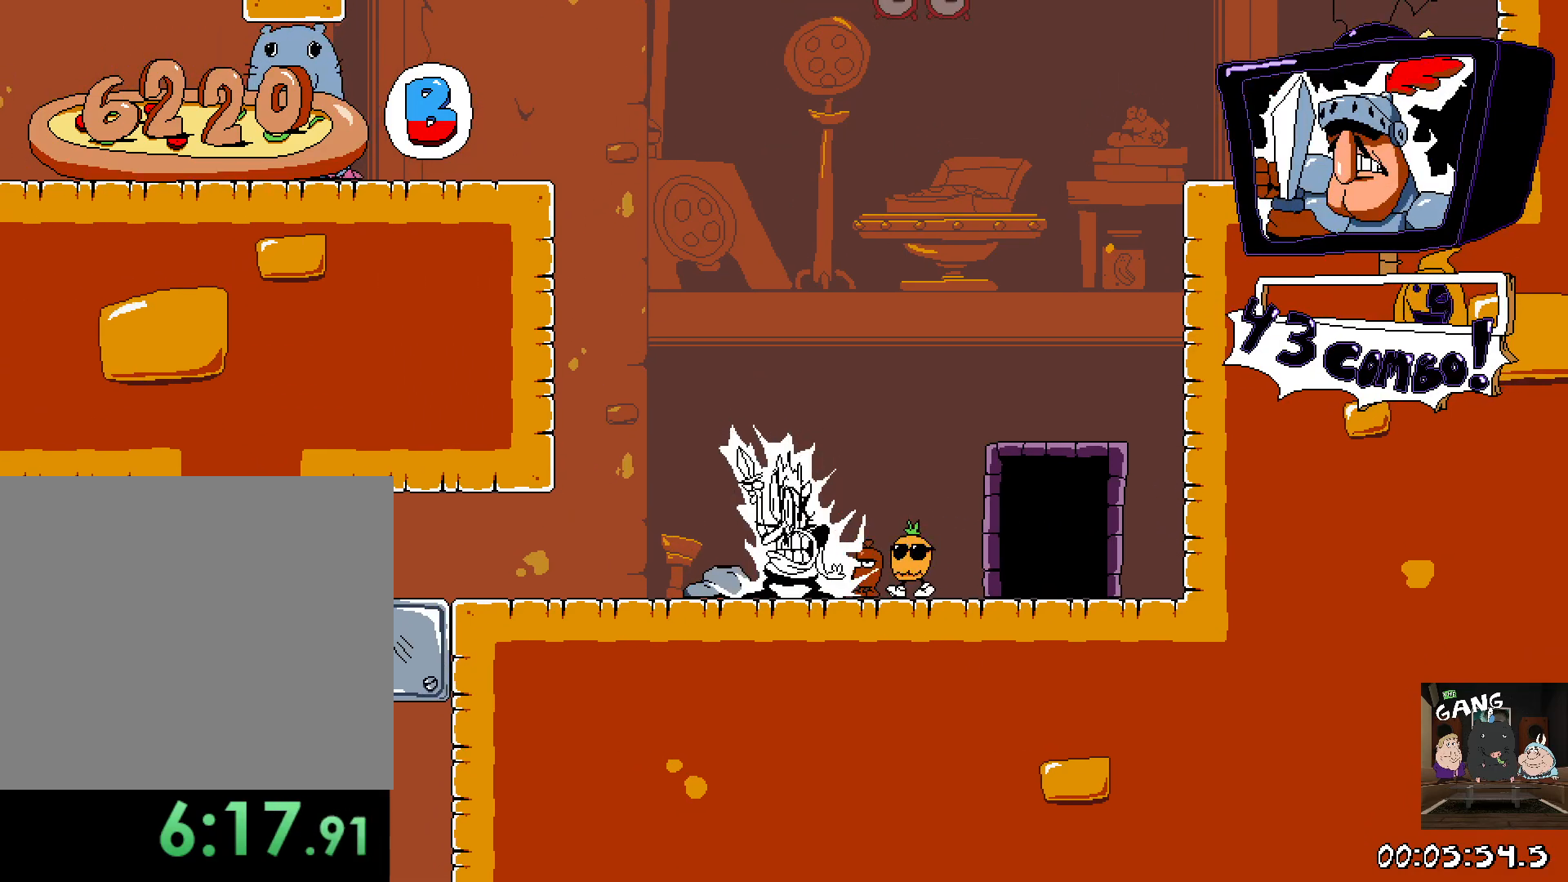
{"buttons": [], "left_stick": "left", "right_stick": "center", "events": []}
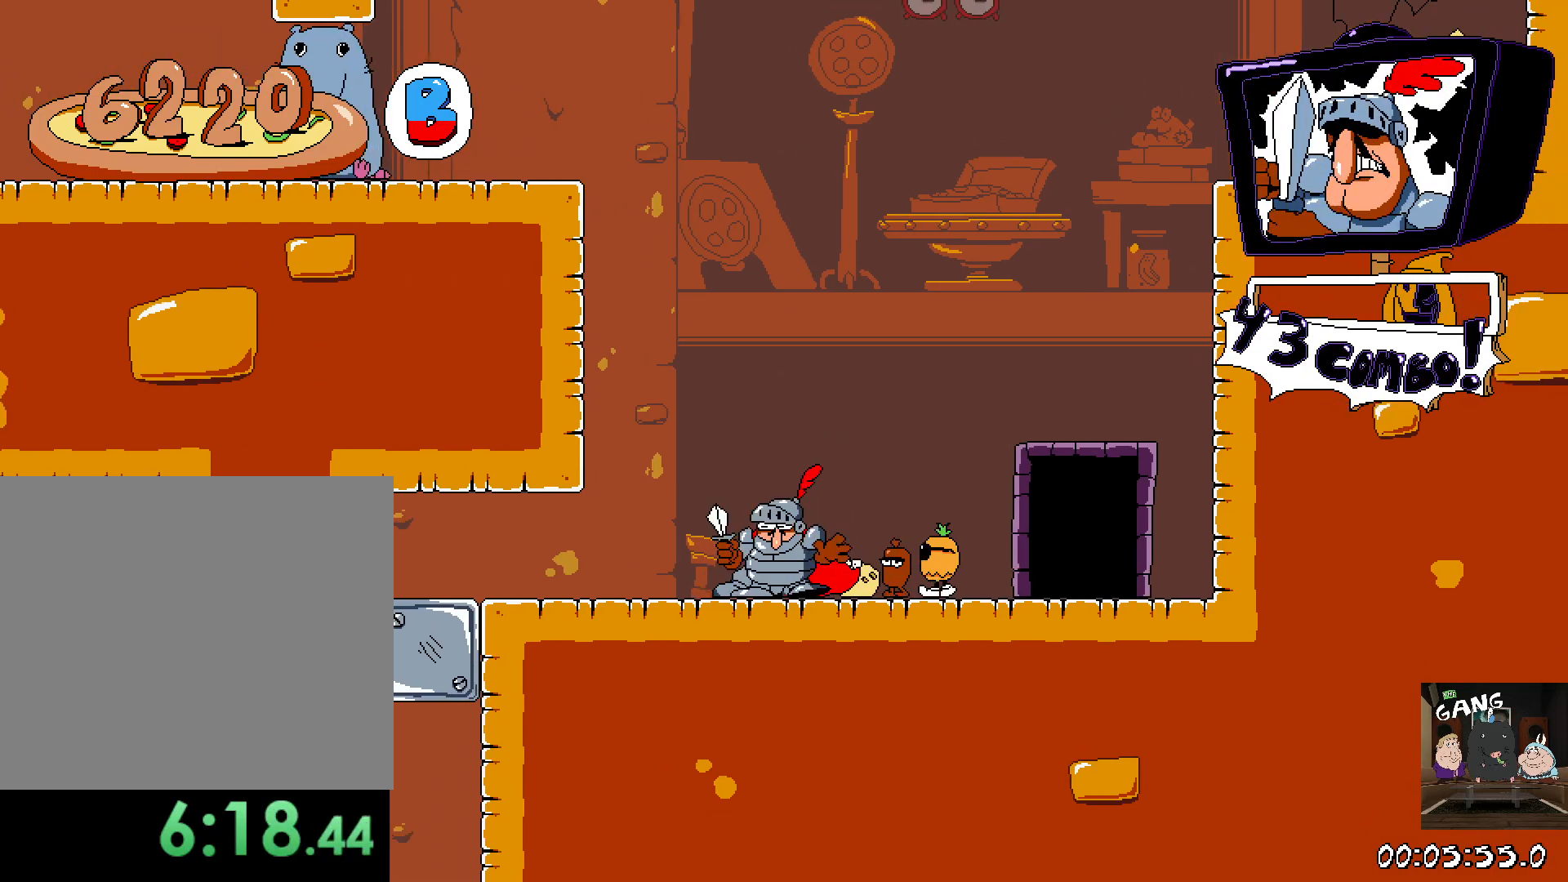
{"buttons": [], "left_stick": "left", "right_stick": "center", "events": []}
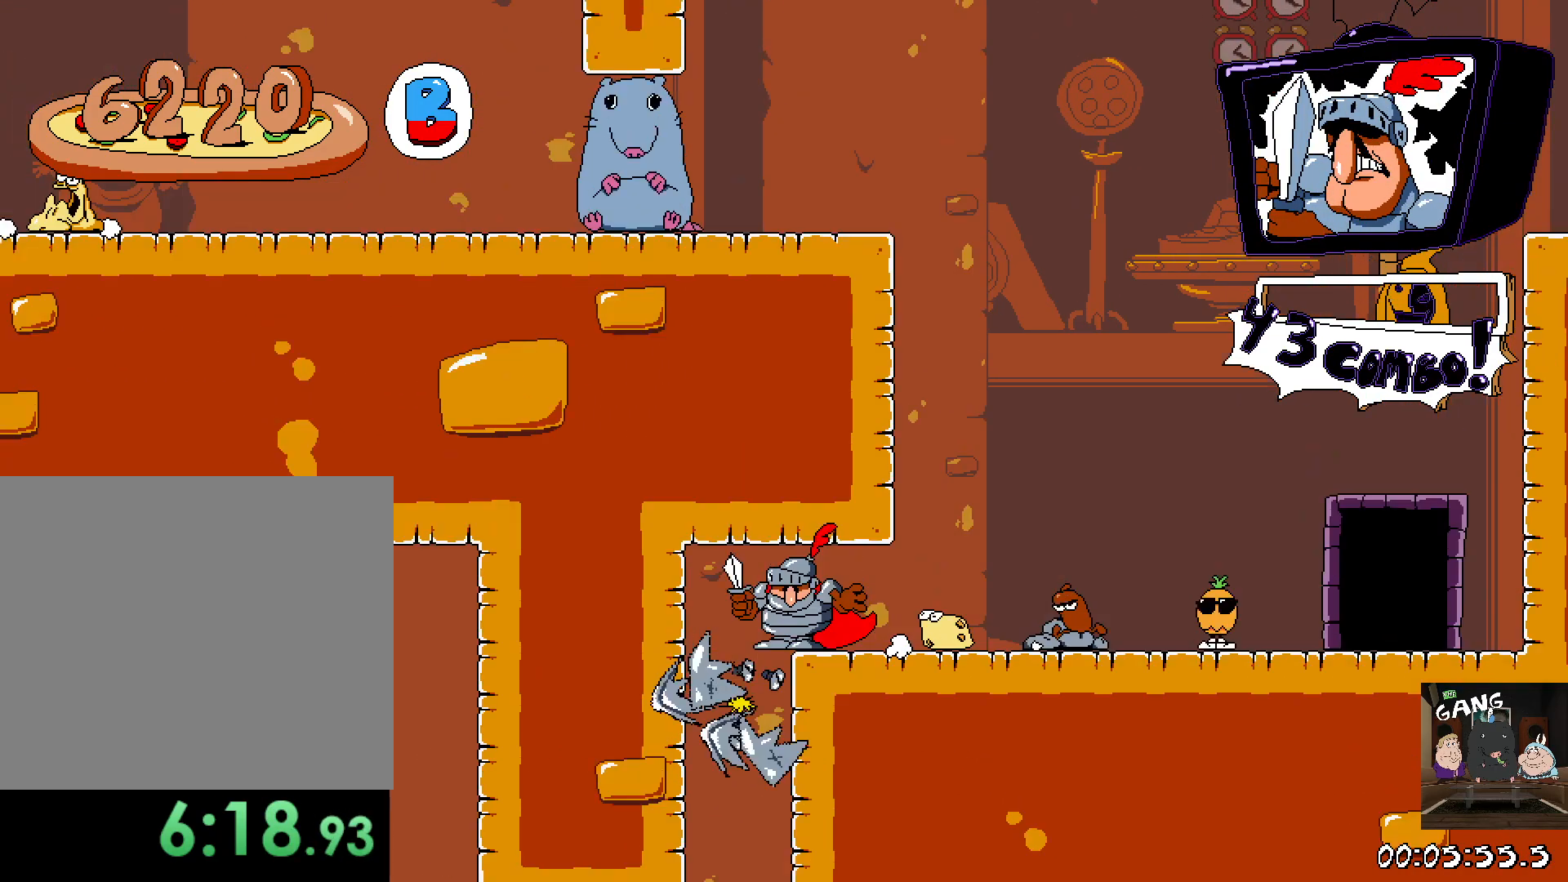
{"buttons": [], "left_stick": "center", "right_stick": "center", "events": [[133, "left_stick", "center"]]}
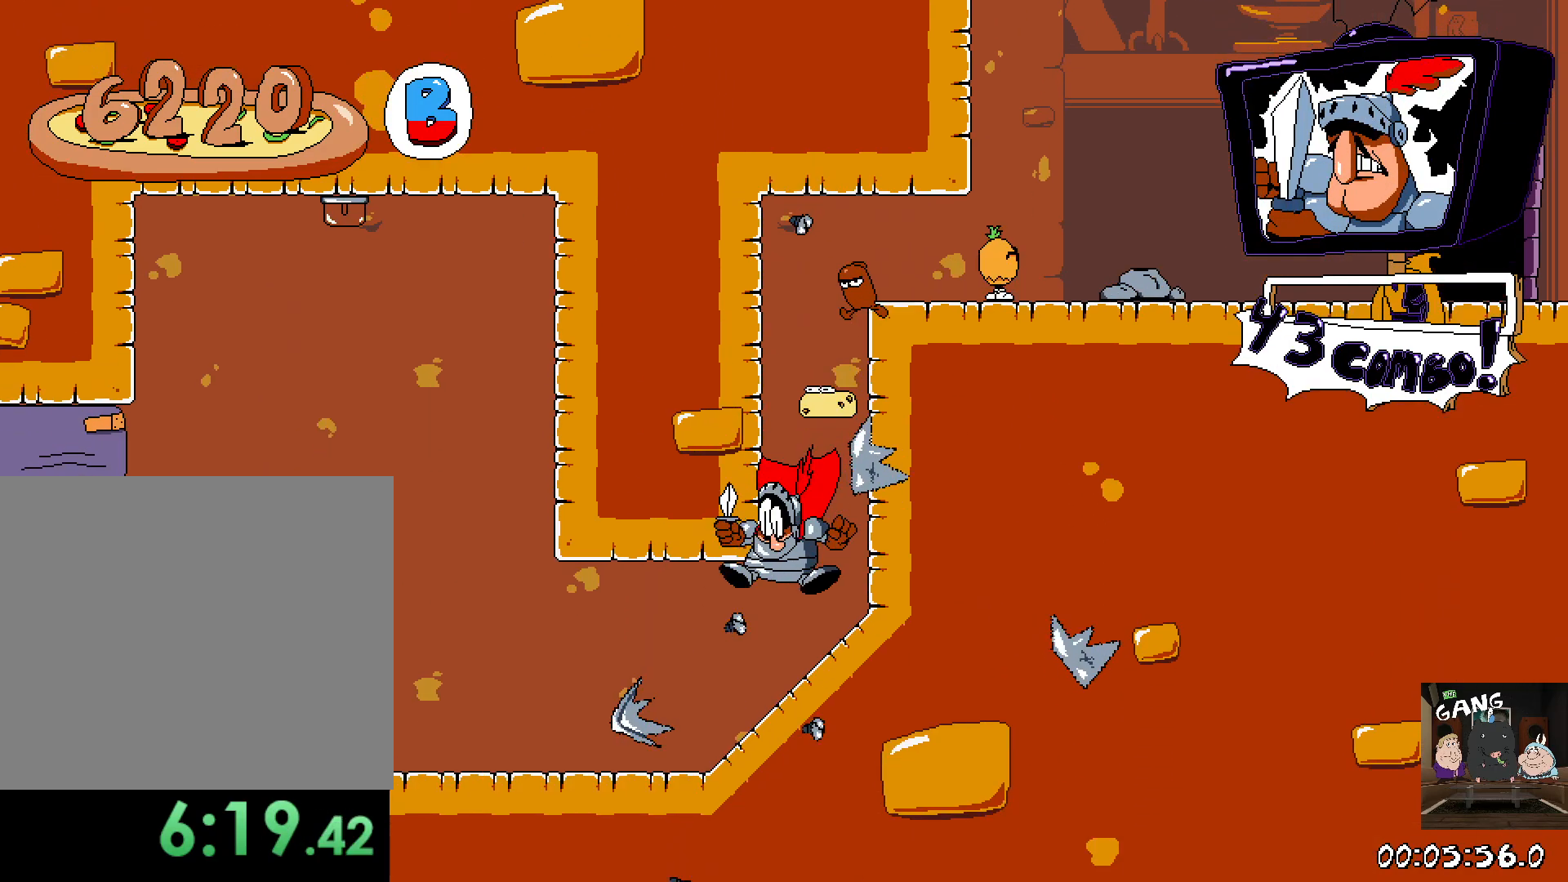
{"buttons": [], "left_stick": "center", "right_stick": "center", "events": []}
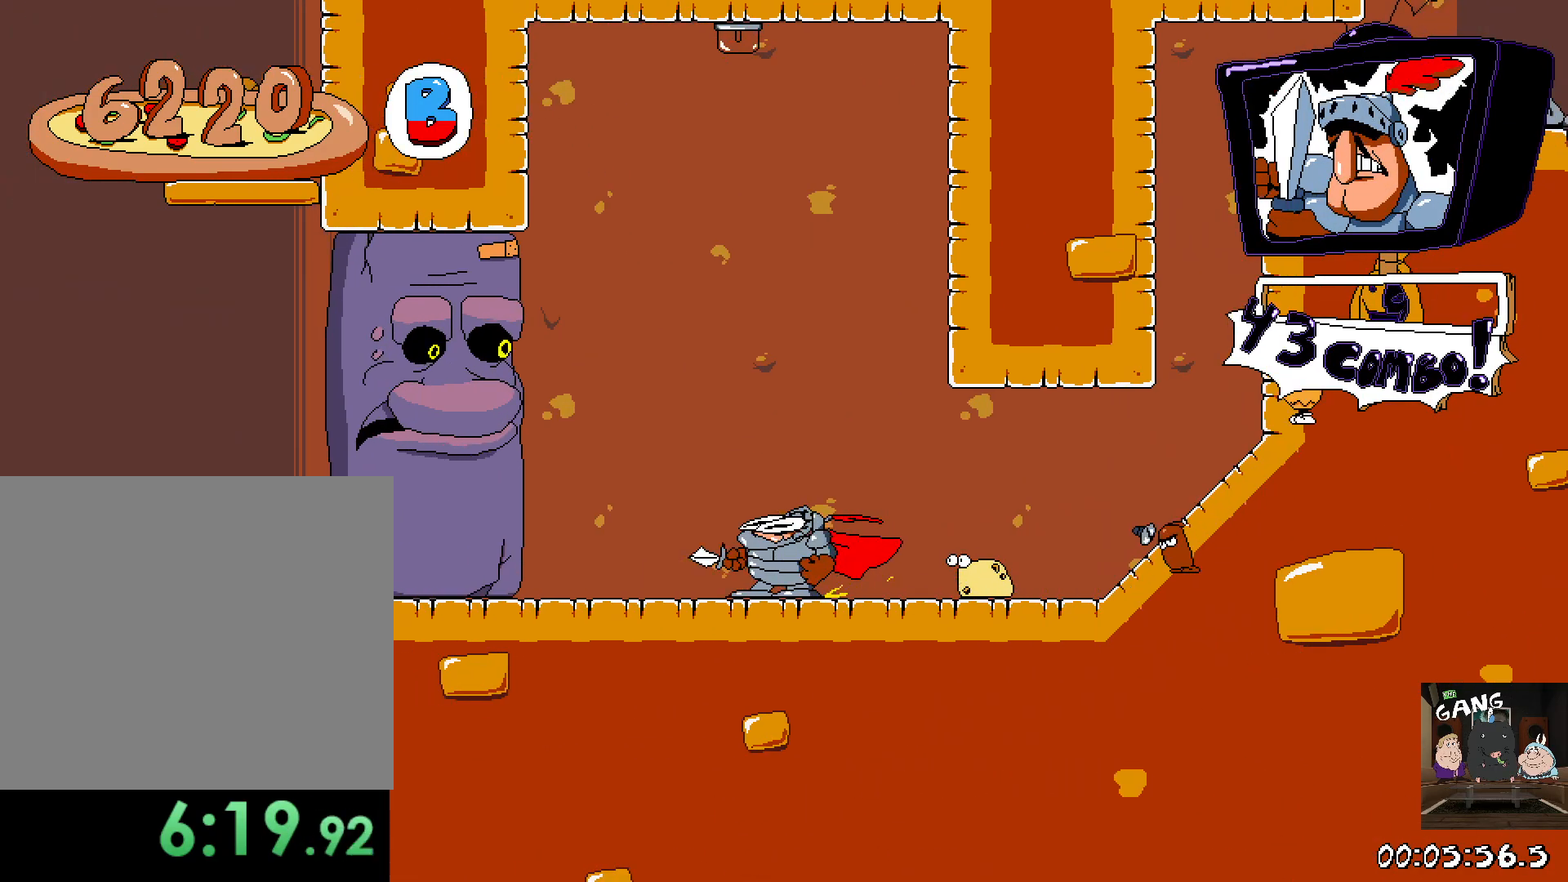
{"buttons": [], "left_stick": "center", "right_stick": "center", "events": []}
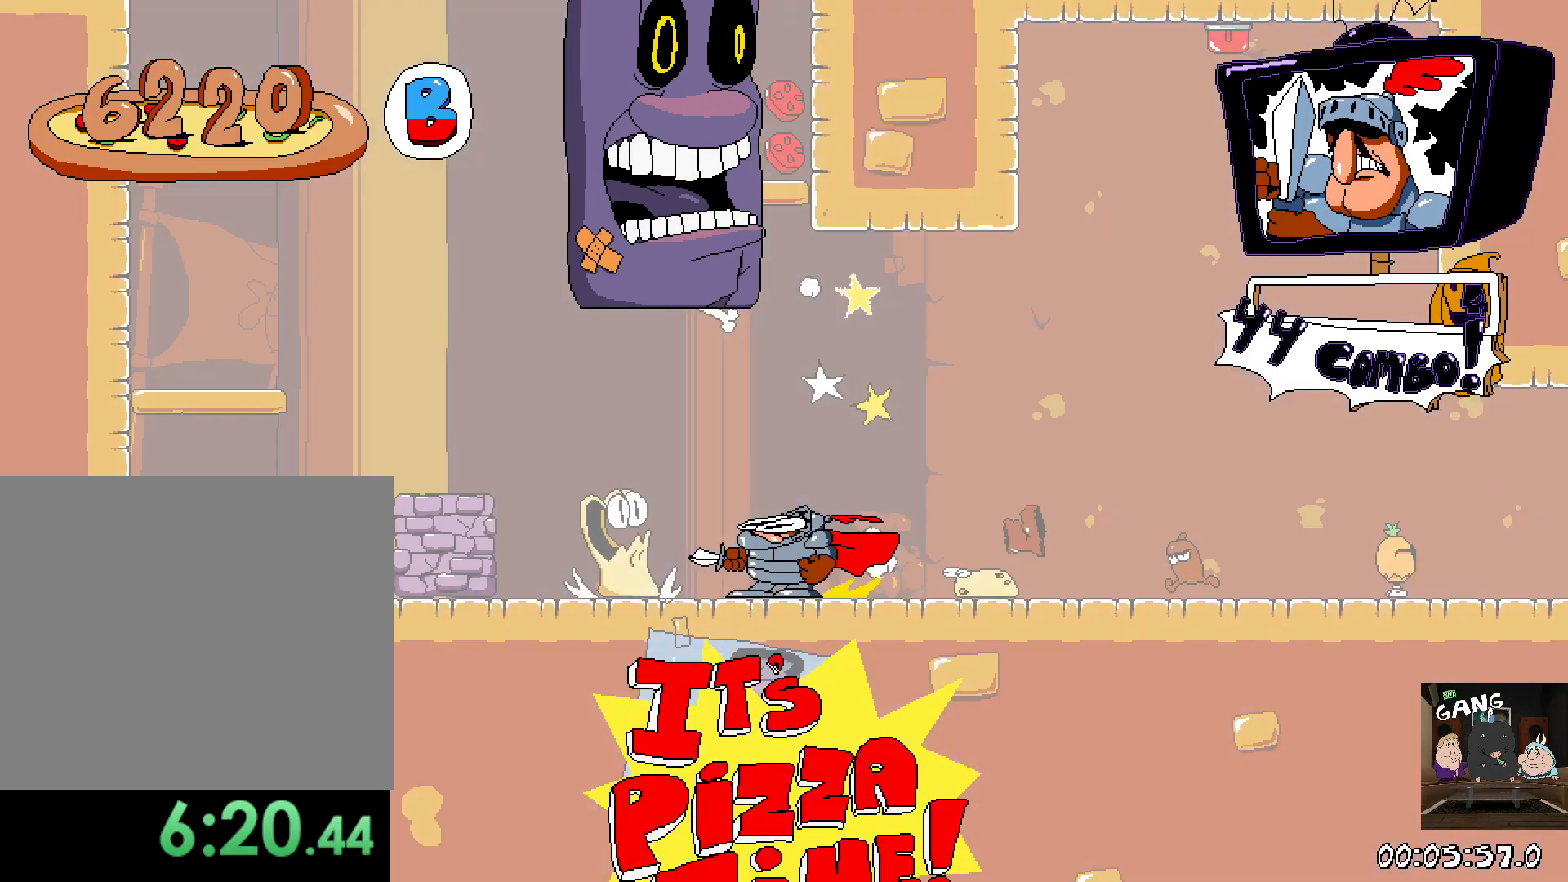
{"buttons": [], "left_stick": "center", "right_stick": "center", "events": [[300, "CROSS", "down"], [467, "CROSS", "up"]]}
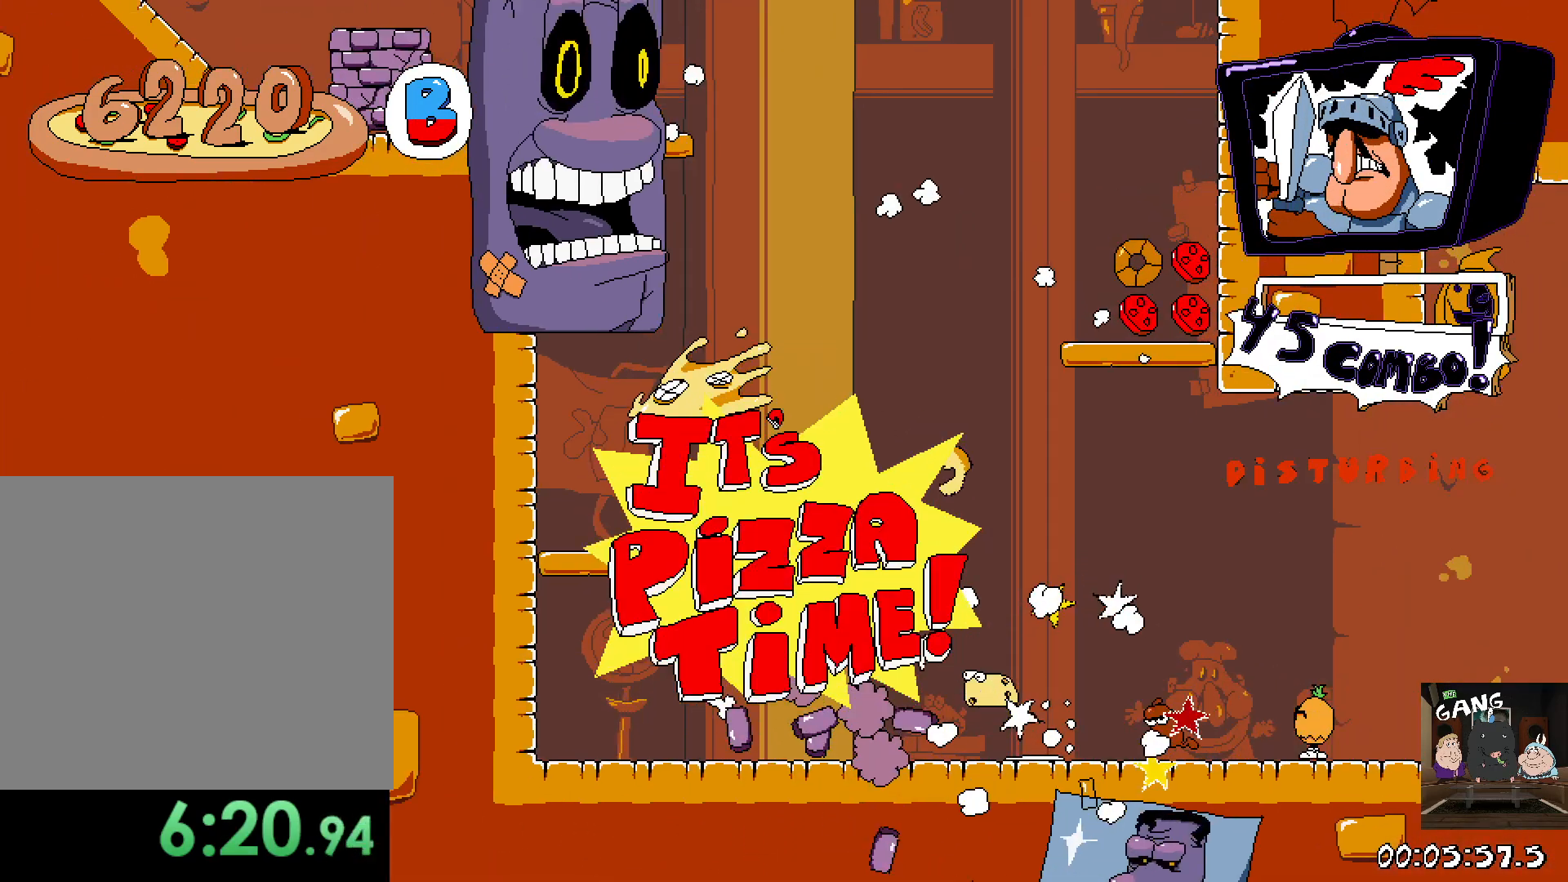
{"buttons": [], "left_stick": "center", "right_stick": "center", "events": [[33, "CROSS", "down"], [200, "CROSS", "up"]]}
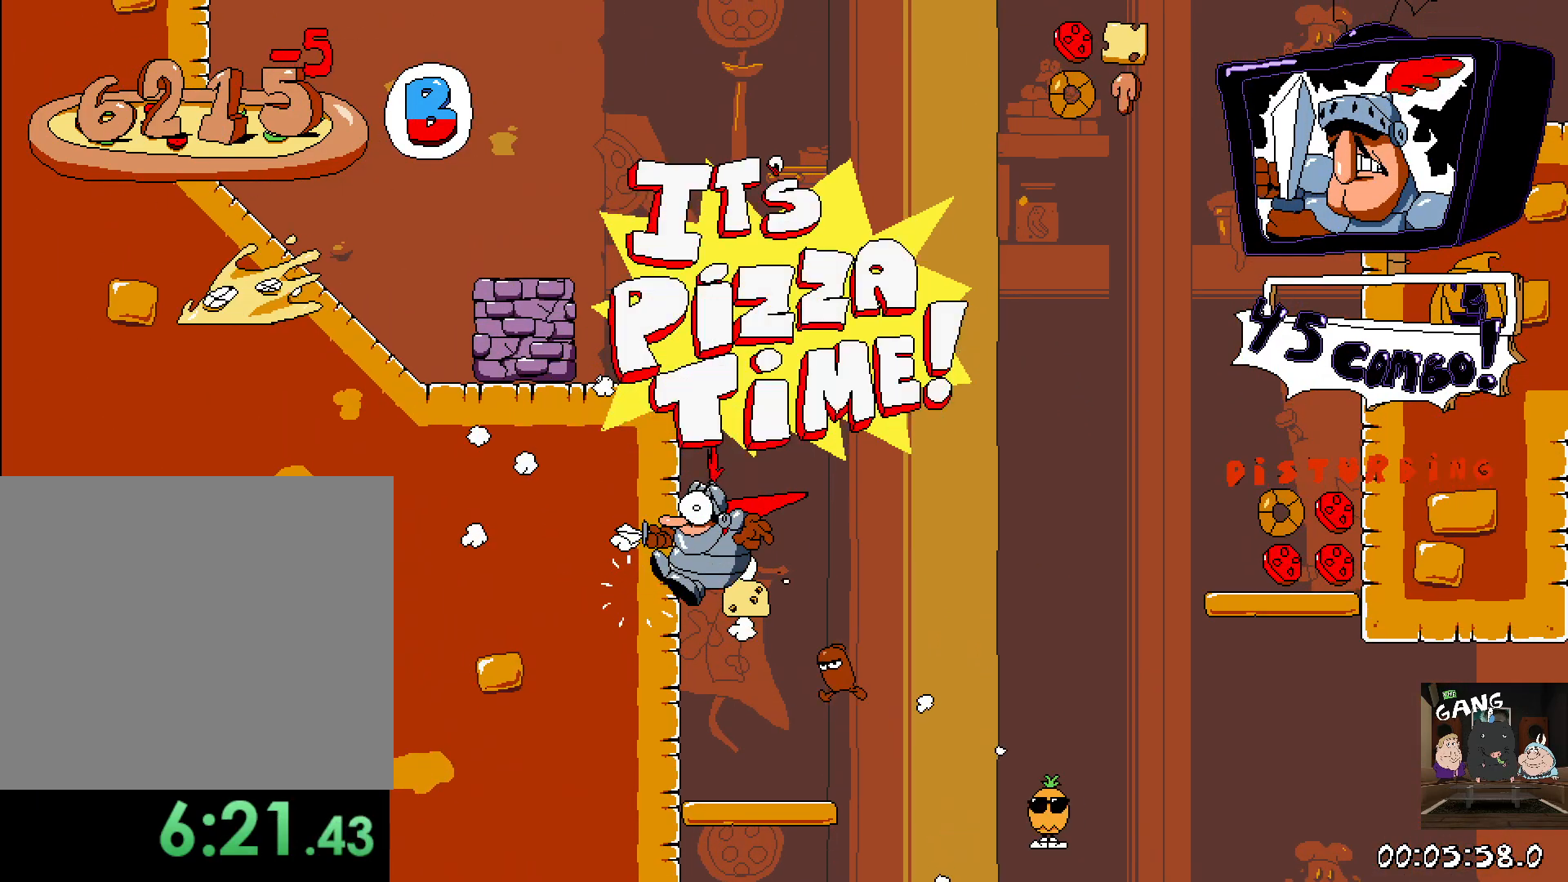
{"buttons": [], "left_stick": "right", "right_stick": "center", "events": [[283, "left_stick", "right"]]}
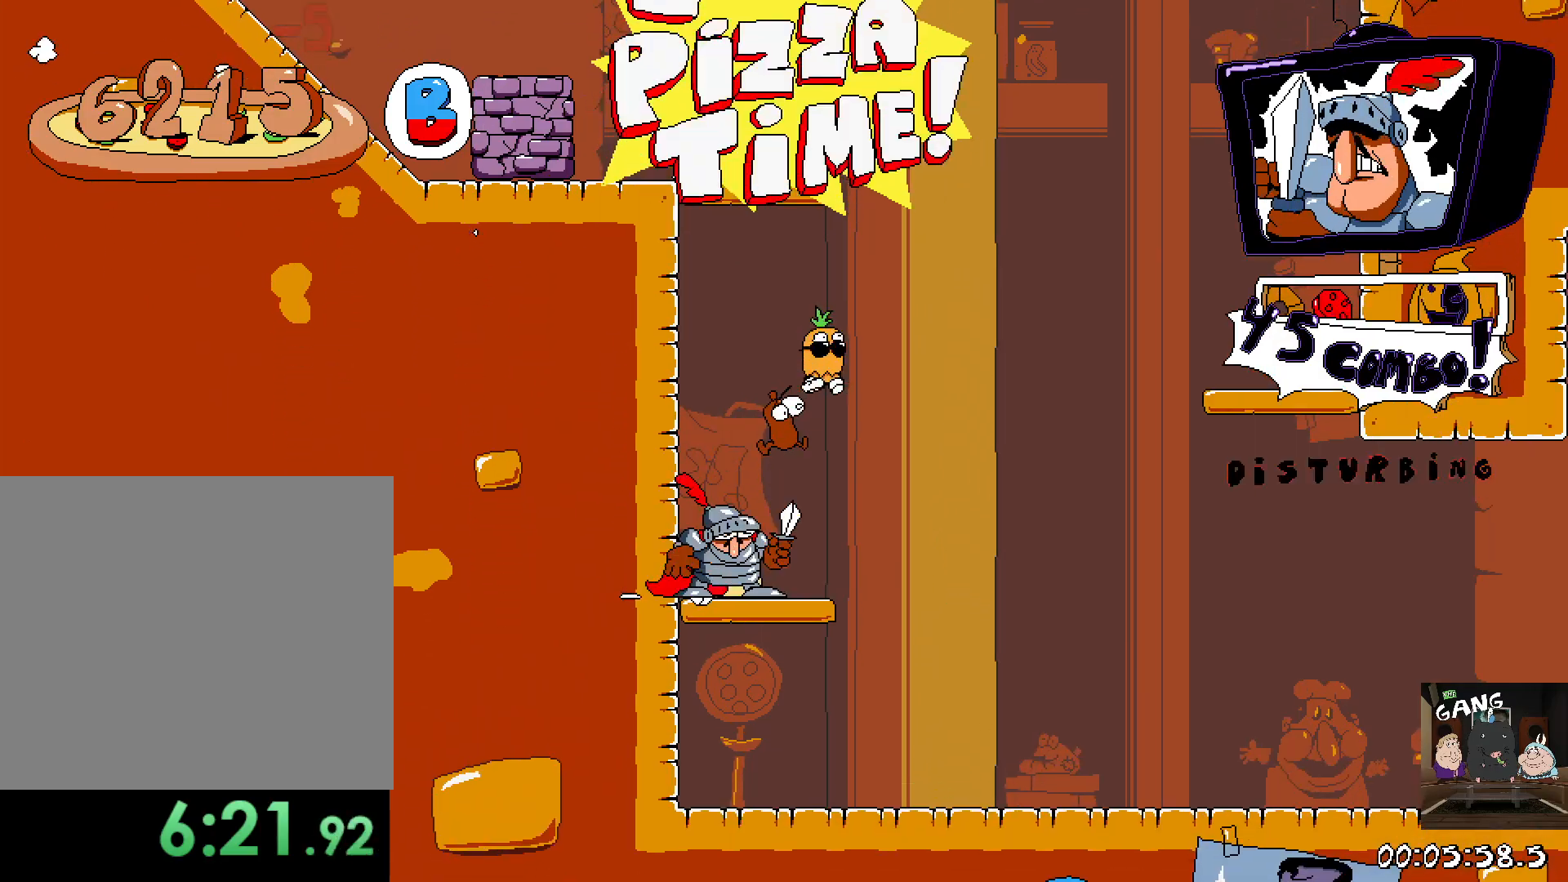
{"buttons": ["CROSS"], "left_stick": "right", "right_stick": "center", "events": [[33, "CROSS", "down"], [233, "CROSS", "up"], [300, "CROSS", "down"]]}
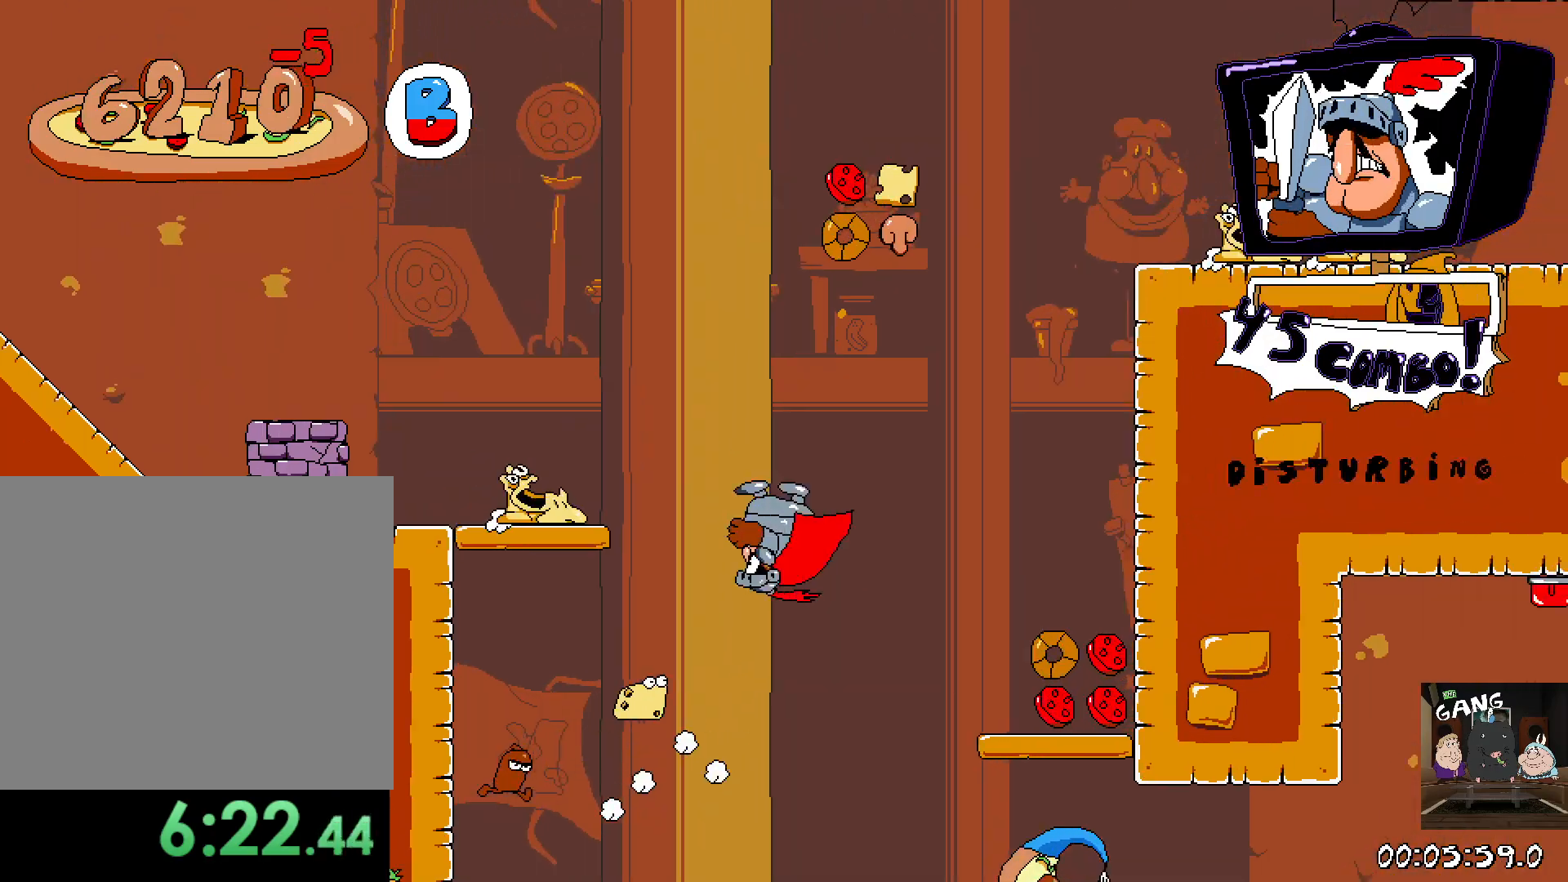
{"buttons": [], "left_stick": "left", "right_stick": "center", "events": [[383, "CROSS", "up"], [417, "left_stick", "center"], [483, "left_stick", "left"]]}
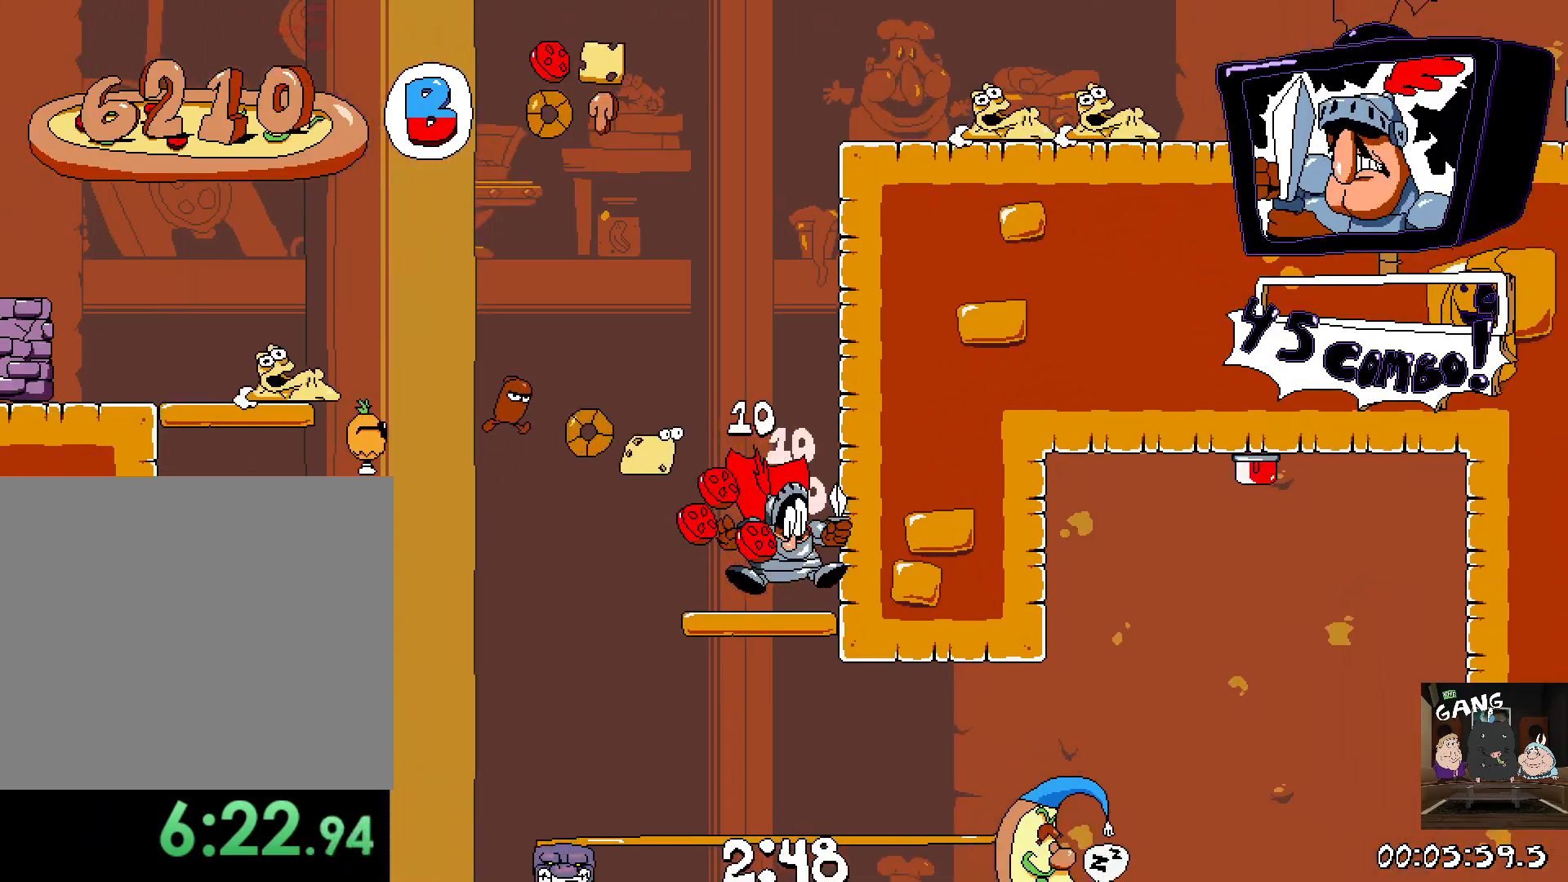
{"buttons": [], "left_stick": "left", "right_stick": "center", "events": [[250, "CROSS", "down"], [483, "CROSS", "up"]]}
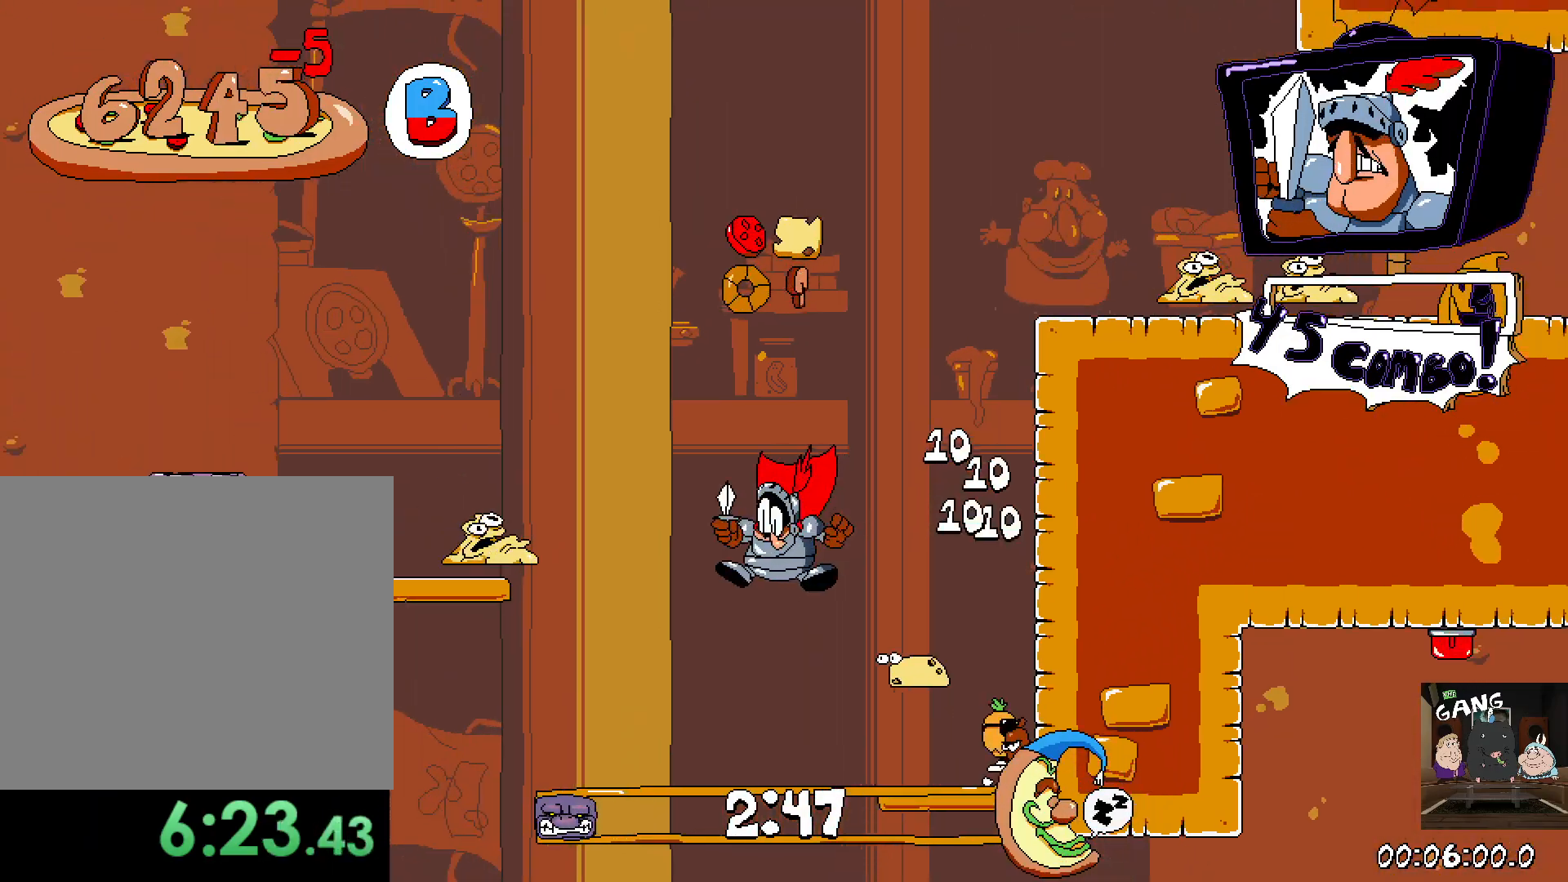
{"buttons": [], "left_stick": "left", "right_stick": "center", "events": [[83, "CROSS", "down"], [467, "CROSS", "up"]]}
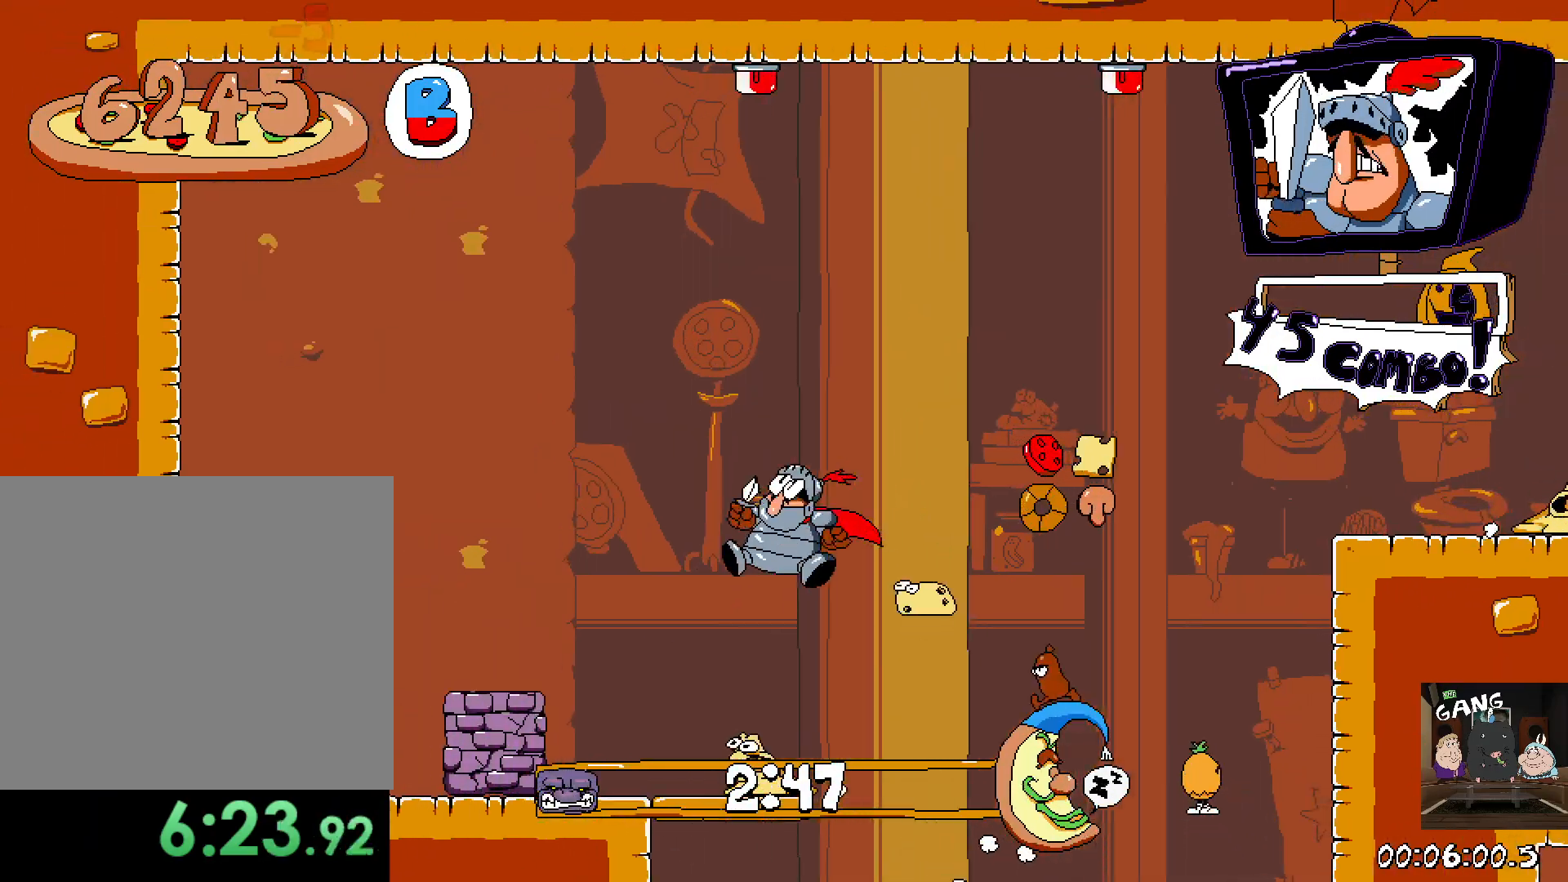
{"buttons": [], "left_stick": "left", "right_stick": "center", "events": []}
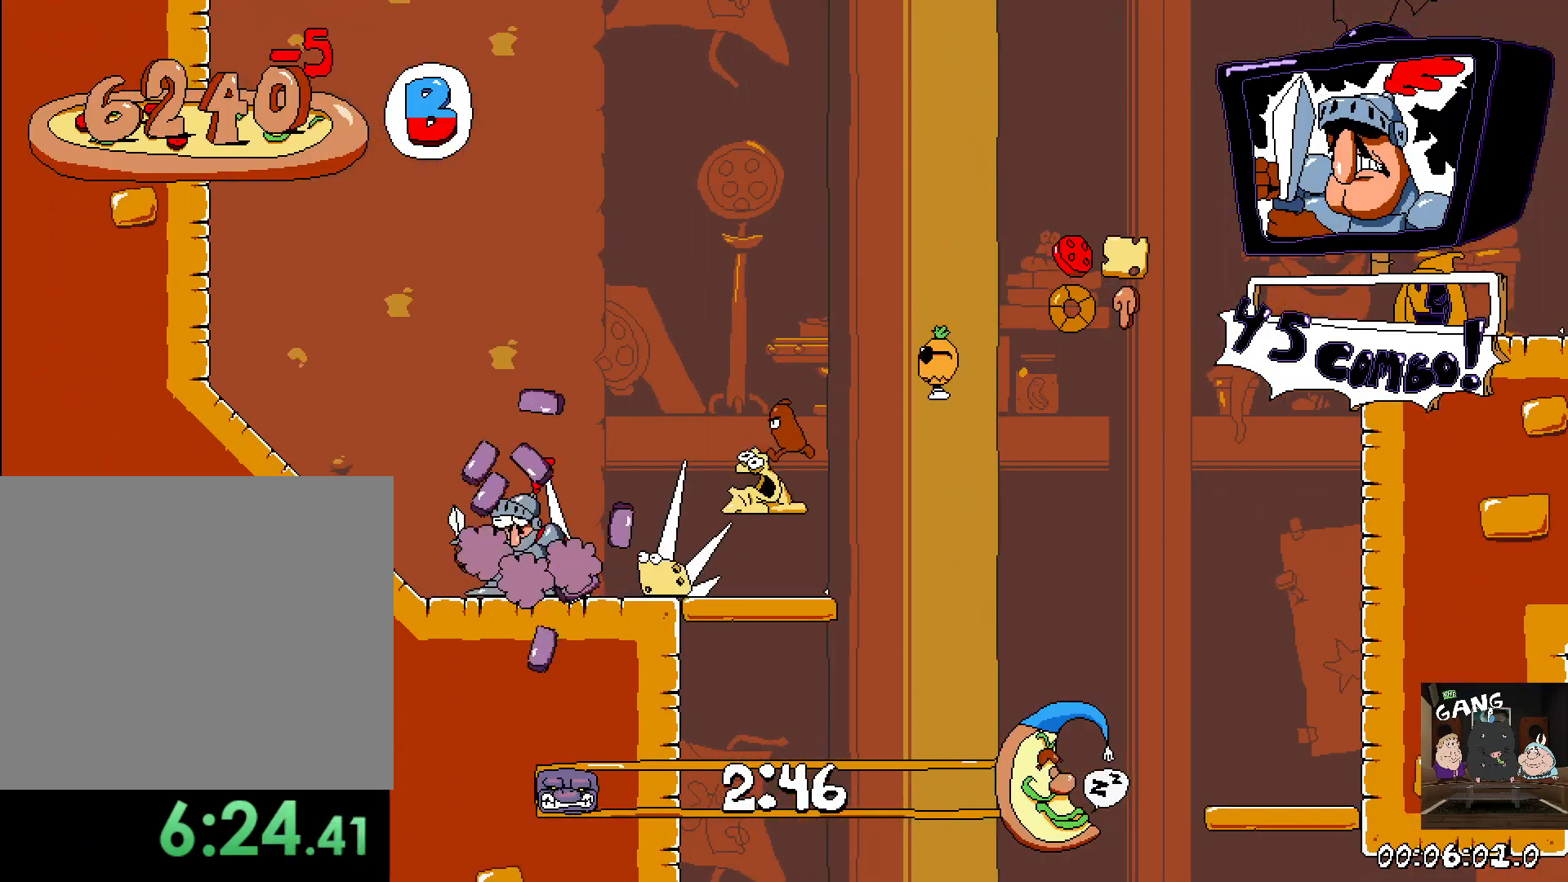
{"buttons": [], "left_stick": "center", "right_stick": "center", "events": [[100, "left_stick", "up-left"], [200, "left_stick", "center"]]}
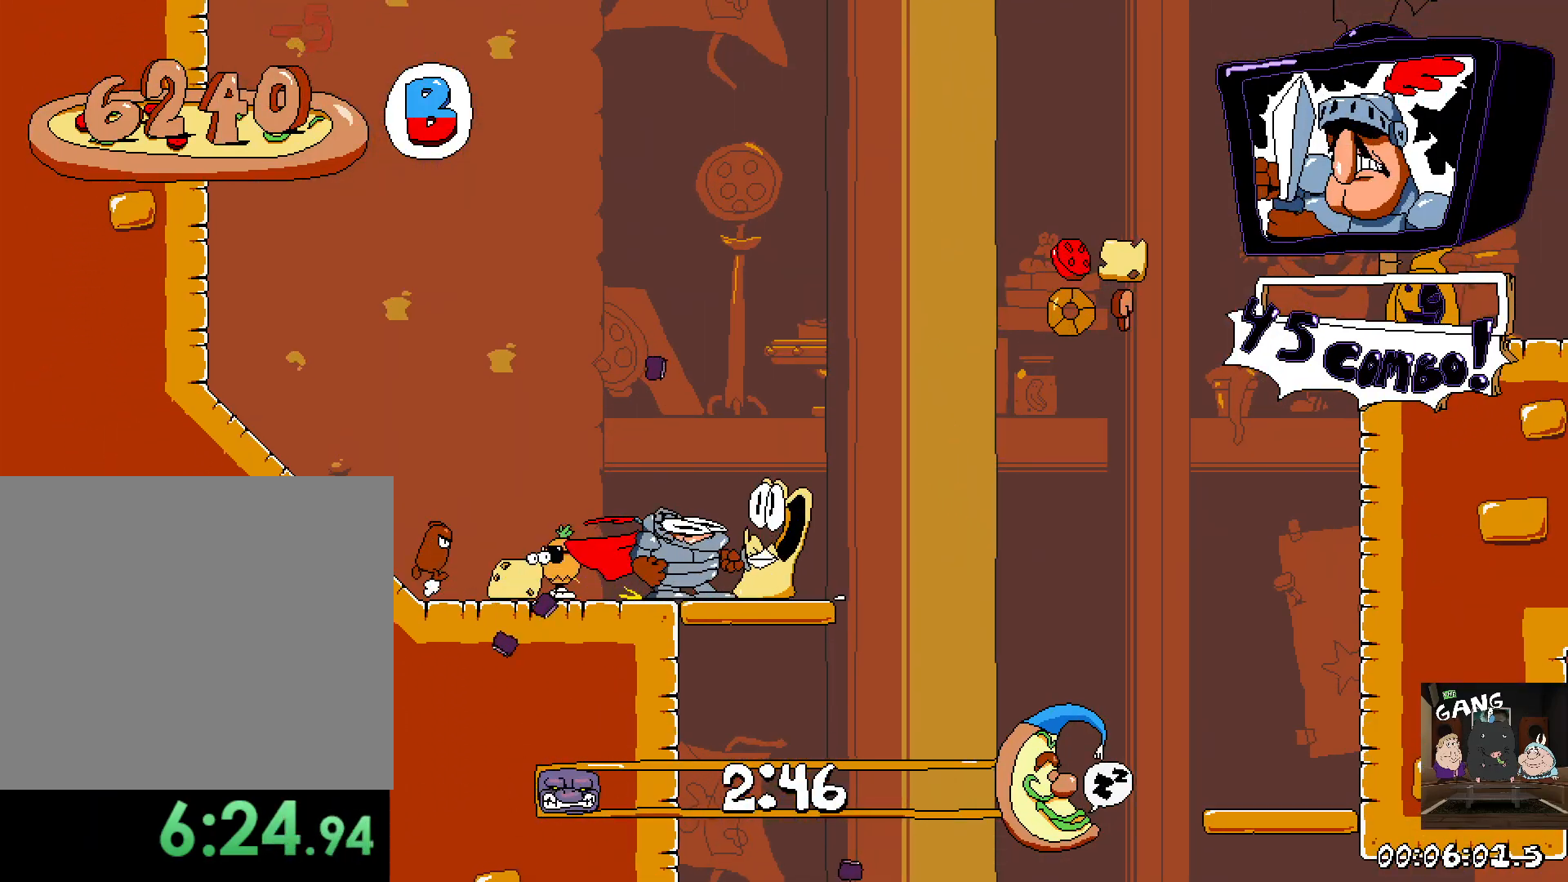
{"buttons": ["CROSS"], "left_stick": "center", "right_stick": "center", "events": [[83, "CROSS", "down"], [317, "CROSS", "up"], [483, "CROSS", "down"]]}
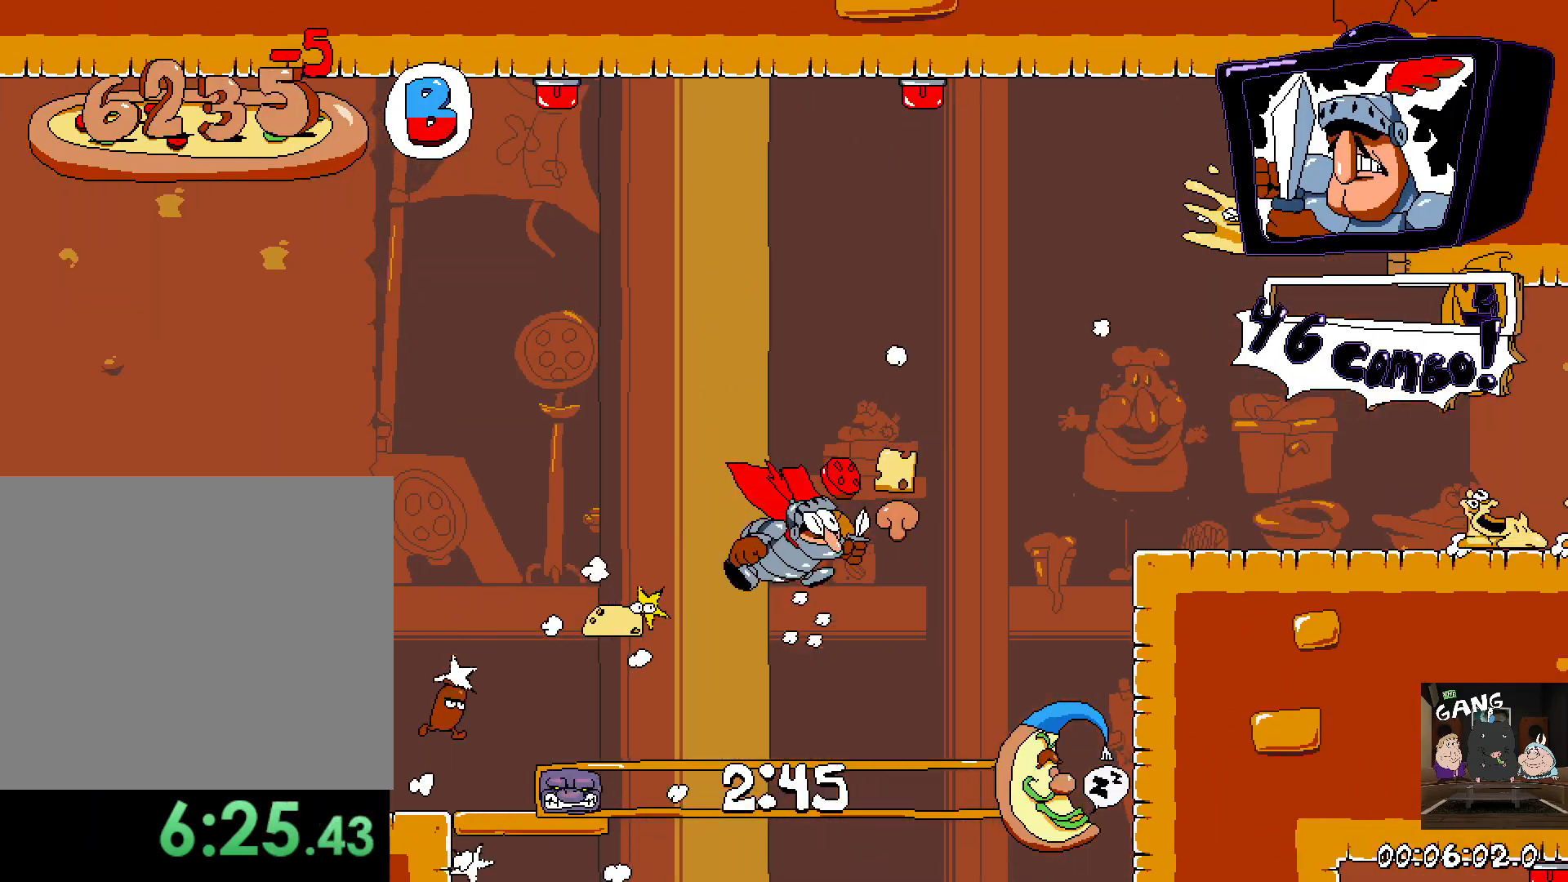
{"buttons": [], "left_stick": "center", "right_stick": "center", "events": [[350, "CROSS", "up"]]}
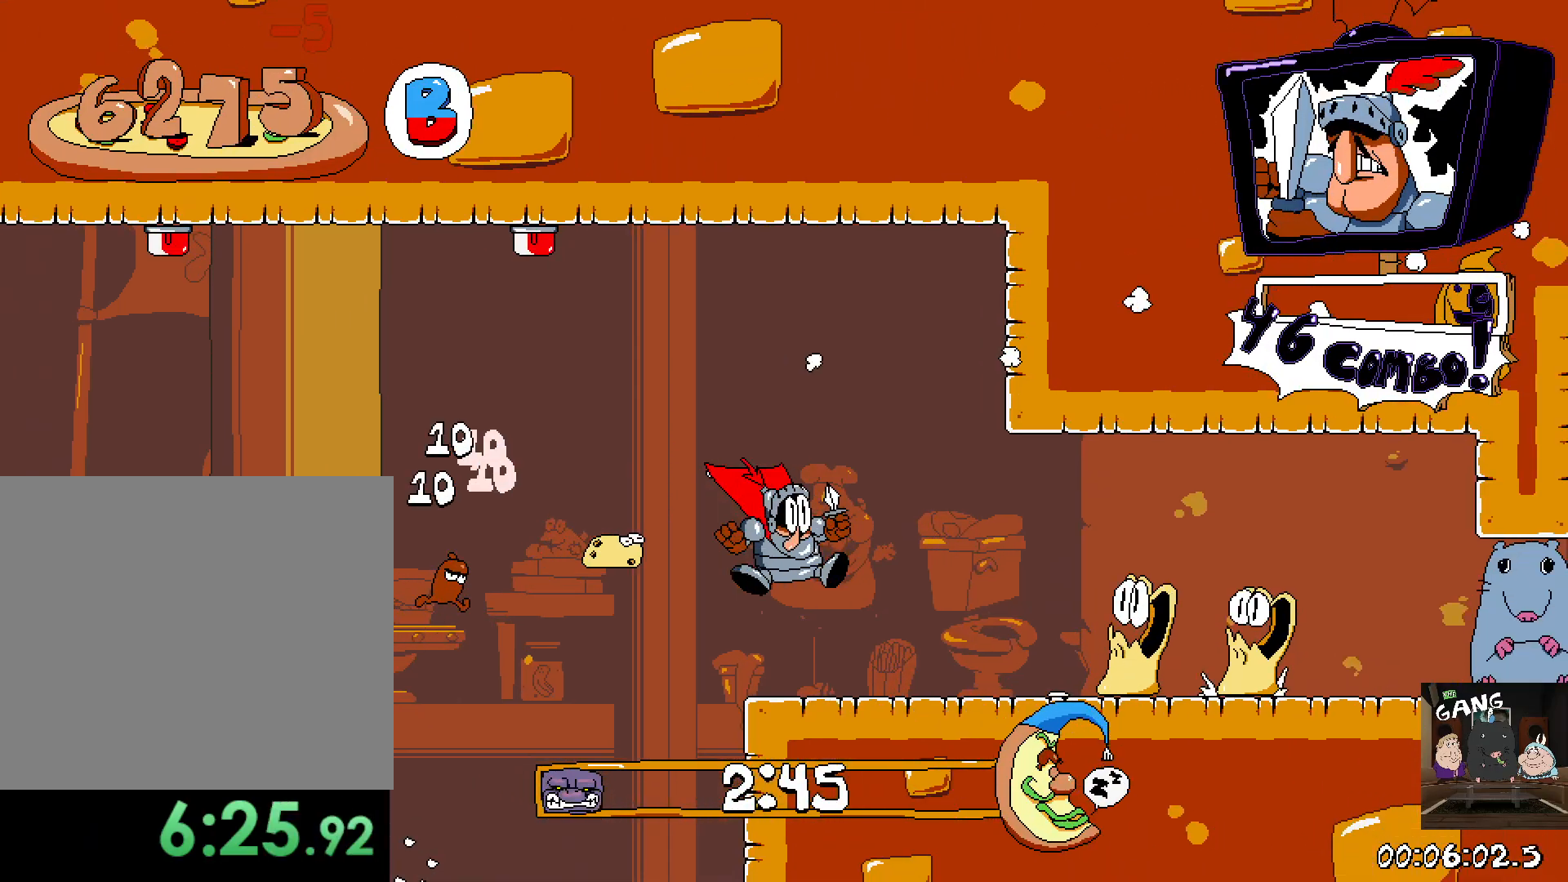
{"buttons": [], "left_stick": "center", "right_stick": "center", "events": []}
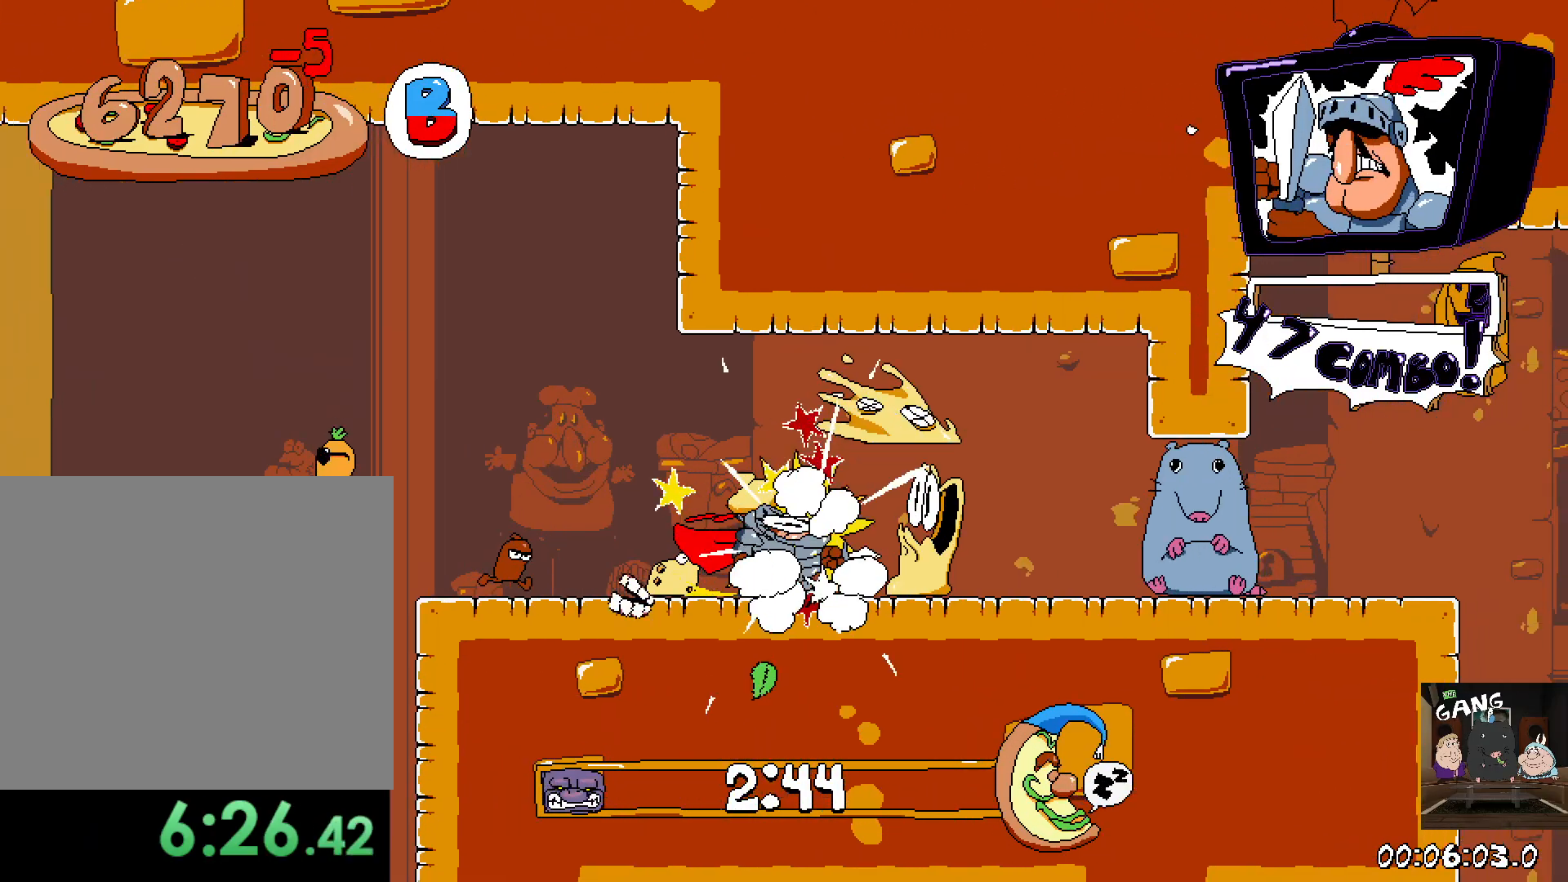
{"buttons": [], "left_stick": "center", "right_stick": "center", "events": []}
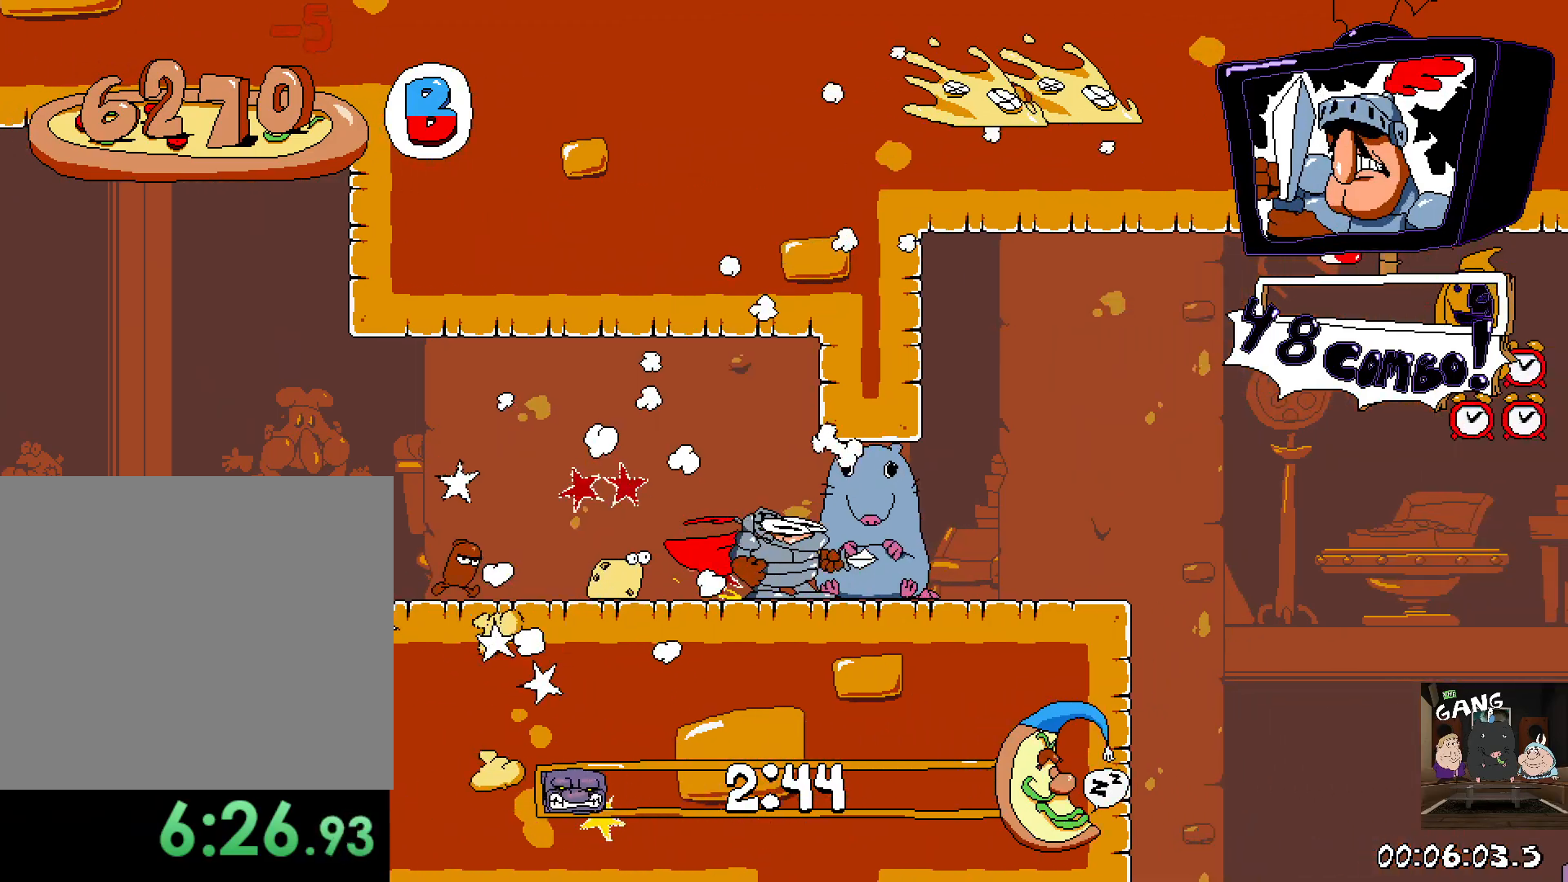
{"buttons": ["CROSS"], "left_stick": "center", "right_stick": "center", "events": [[417, "CROSS", "down"]]}
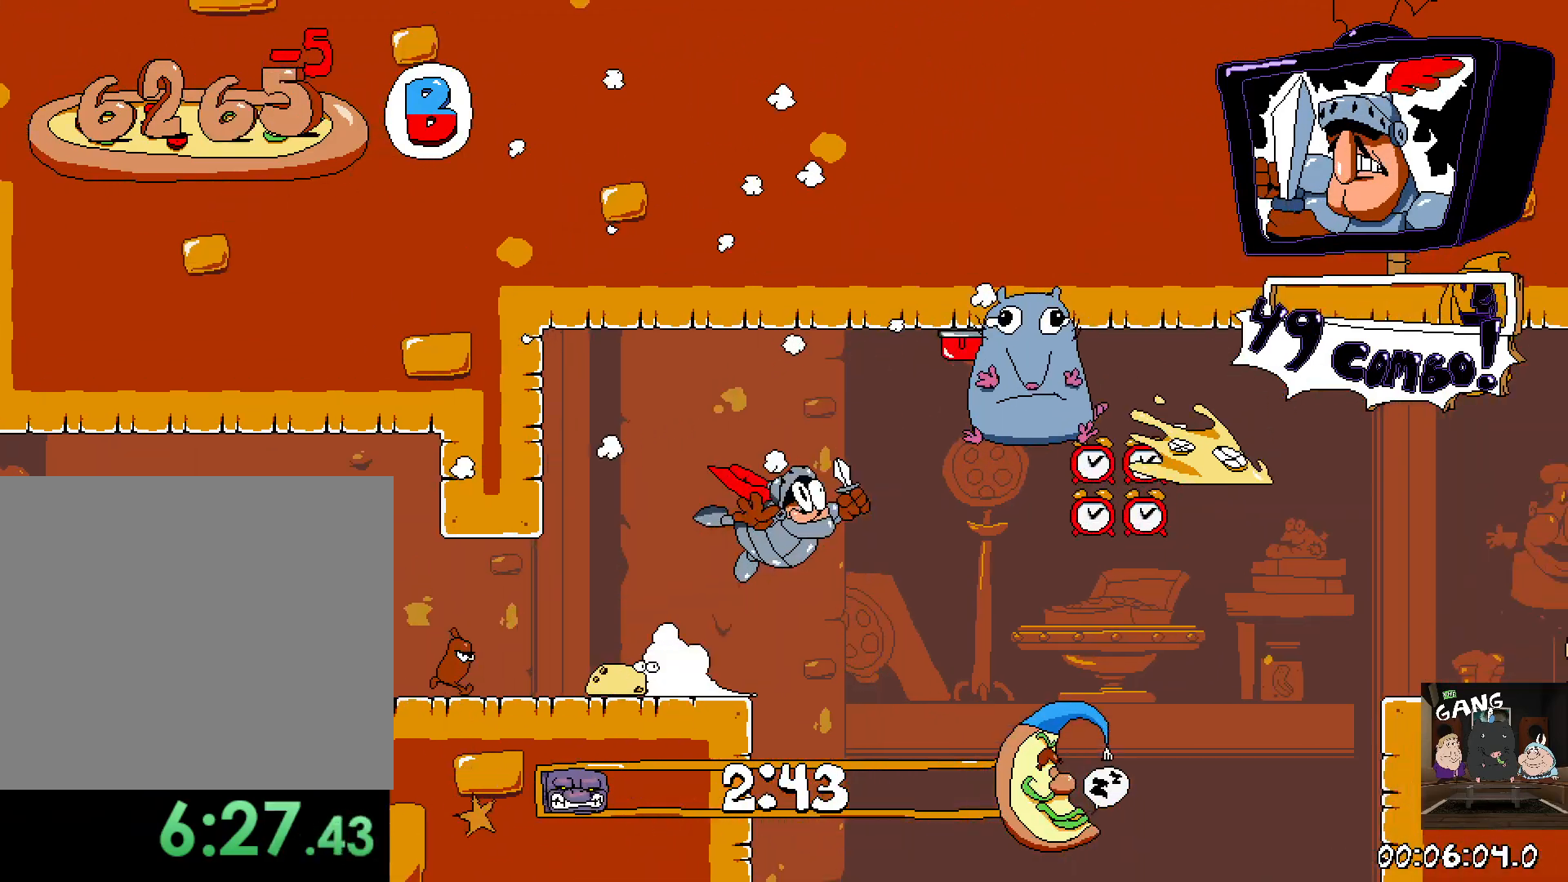
{"buttons": ["CROSS"], "left_stick": "center", "right_stick": "center", "events": [[167, "CROSS", "up"], [500, "CROSS", "down"]]}
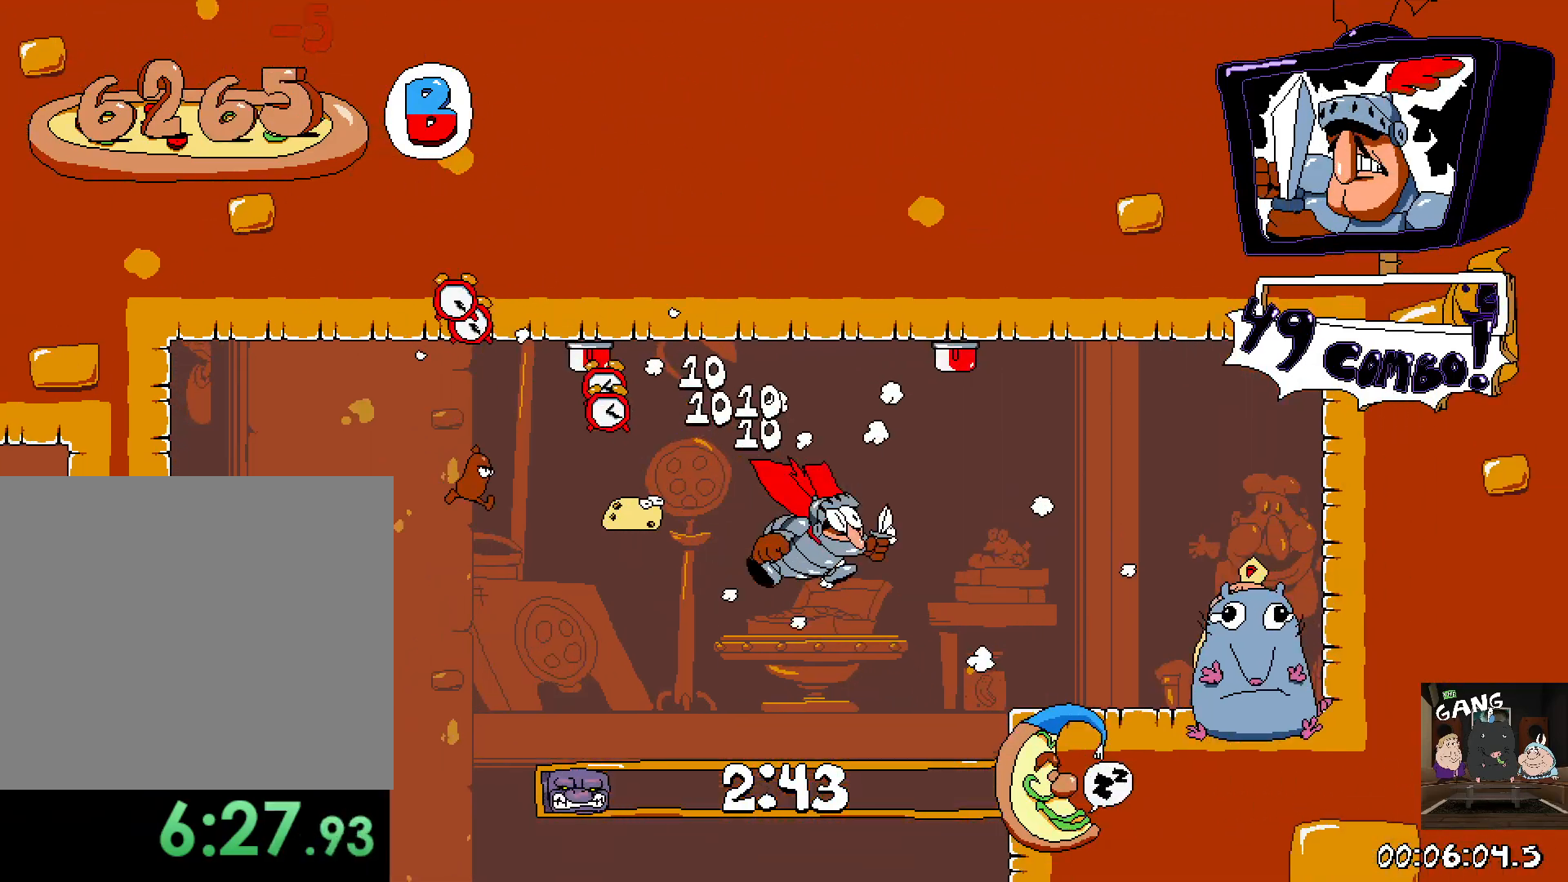
{"buttons": [], "left_stick": "center", "right_stick": "center", "events": [[133, "CROSS", "up"]]}